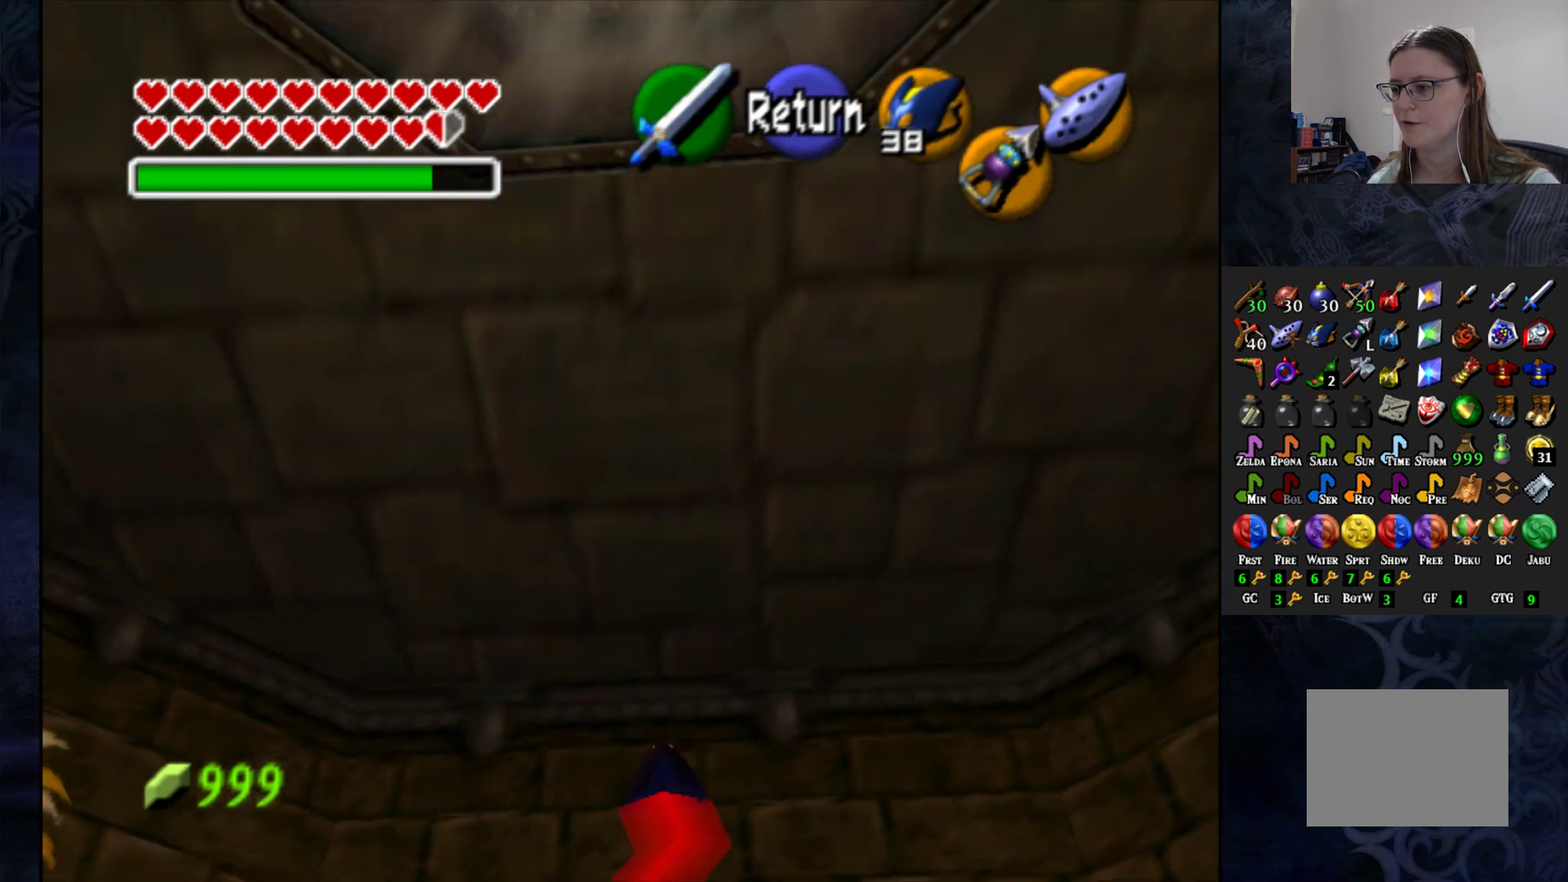
Gameplay with a controller (PlayStation layout); each line is a JSON object with the inputs held at the frame after it. "events" lists button and stick changes between this image and that frame as [ms after this image, input, new state], when the widget could be followed in between. Not read: R1.
{"buttons": [], "left_stick": "down", "right_stick": "center", "events": []}
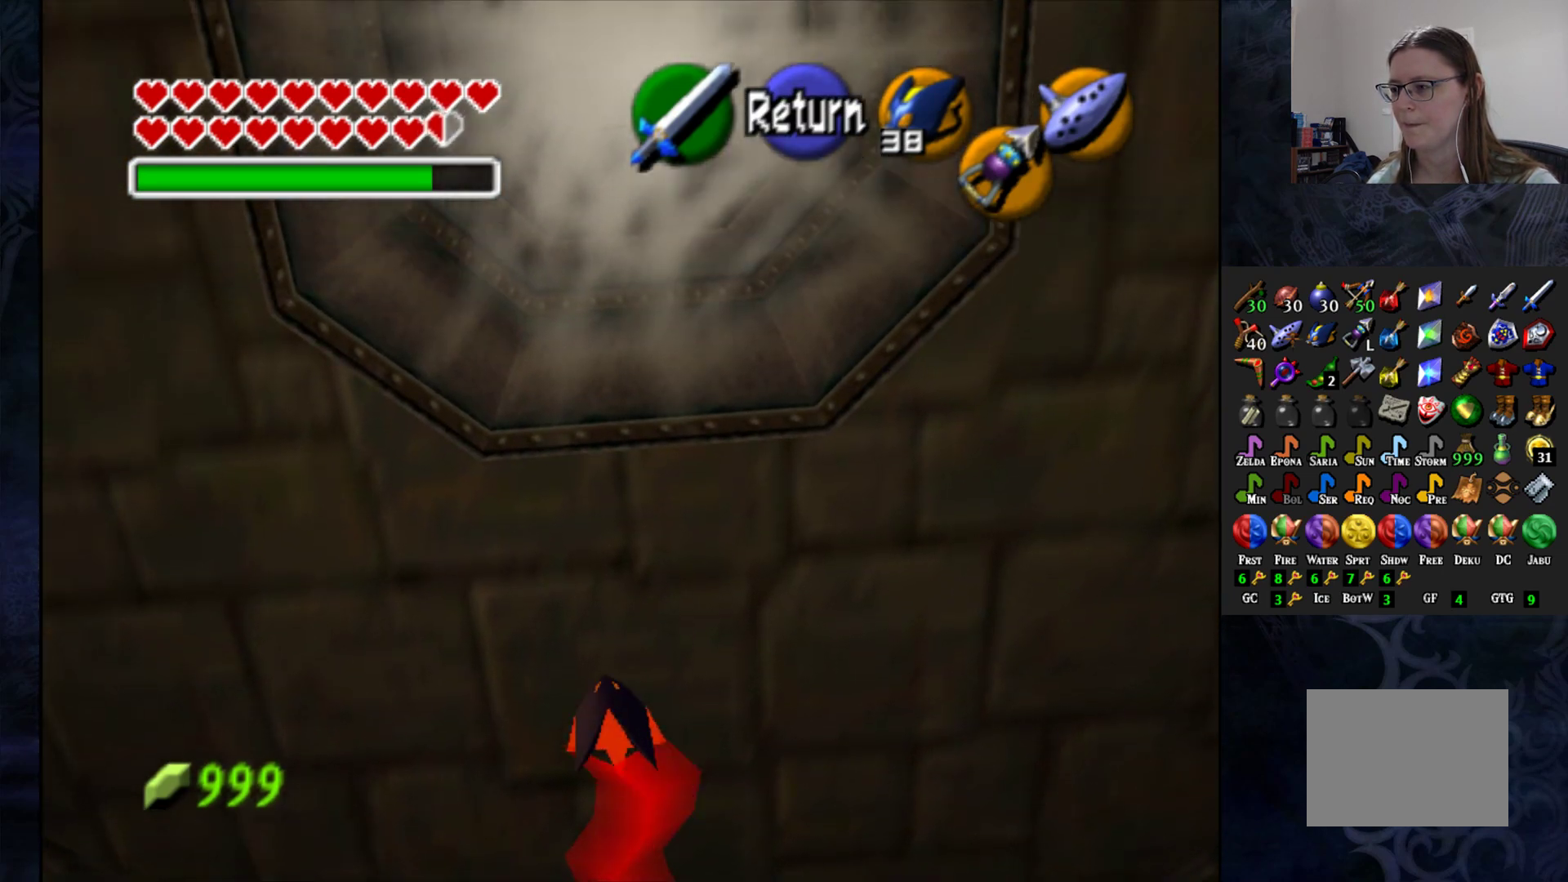
{"buttons": [], "left_stick": "down", "right_stick": "center", "events": []}
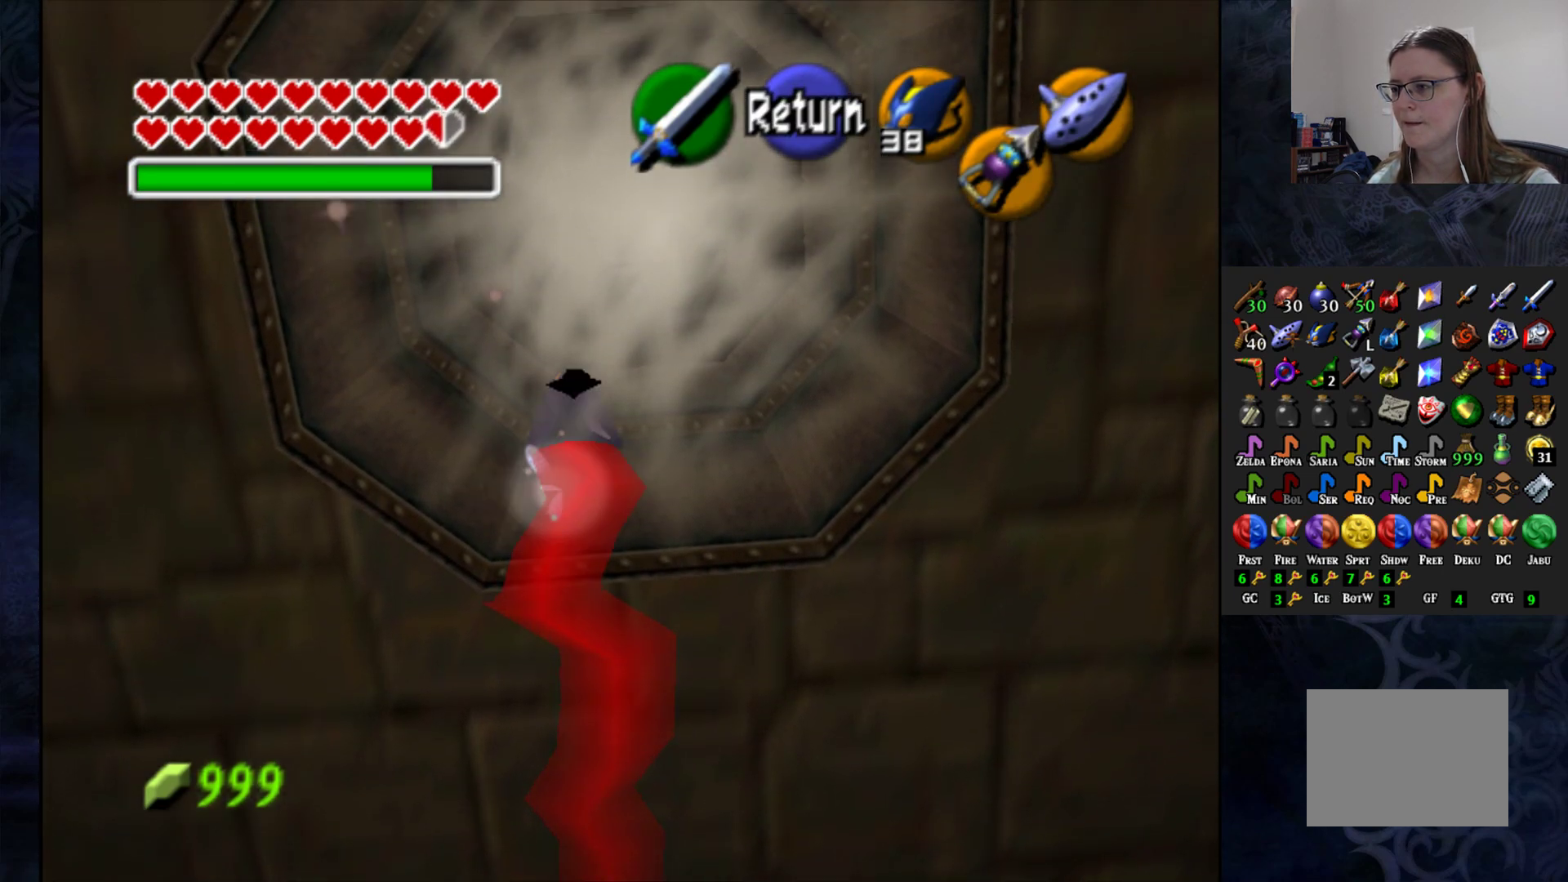
{"buttons": [], "left_stick": "down", "right_stick": "center", "events": []}
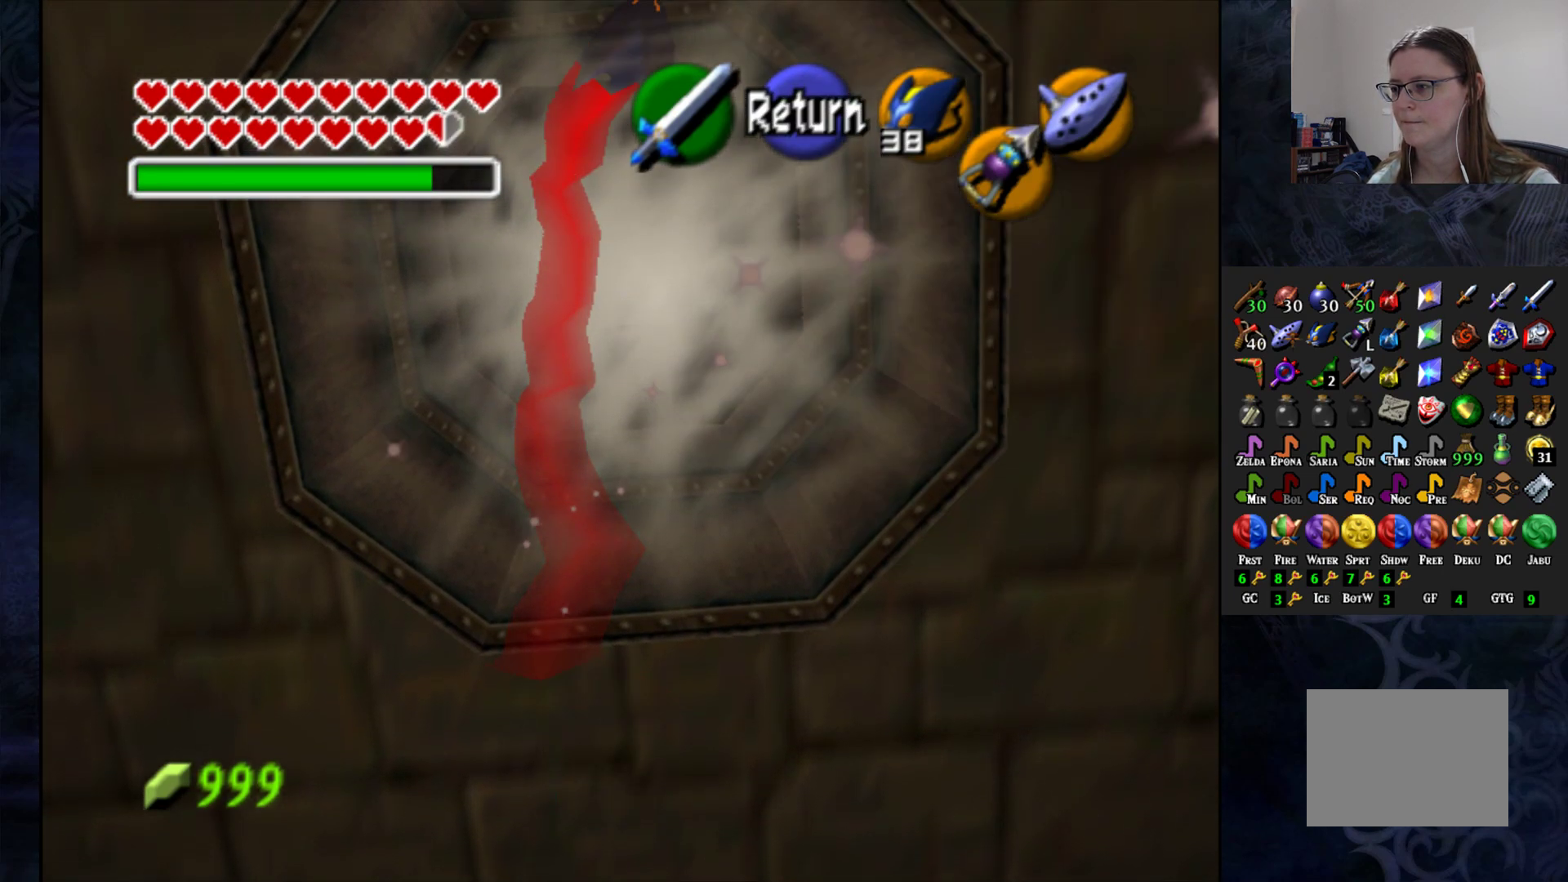
{"buttons": [], "left_stick": "down", "right_stick": "center", "events": []}
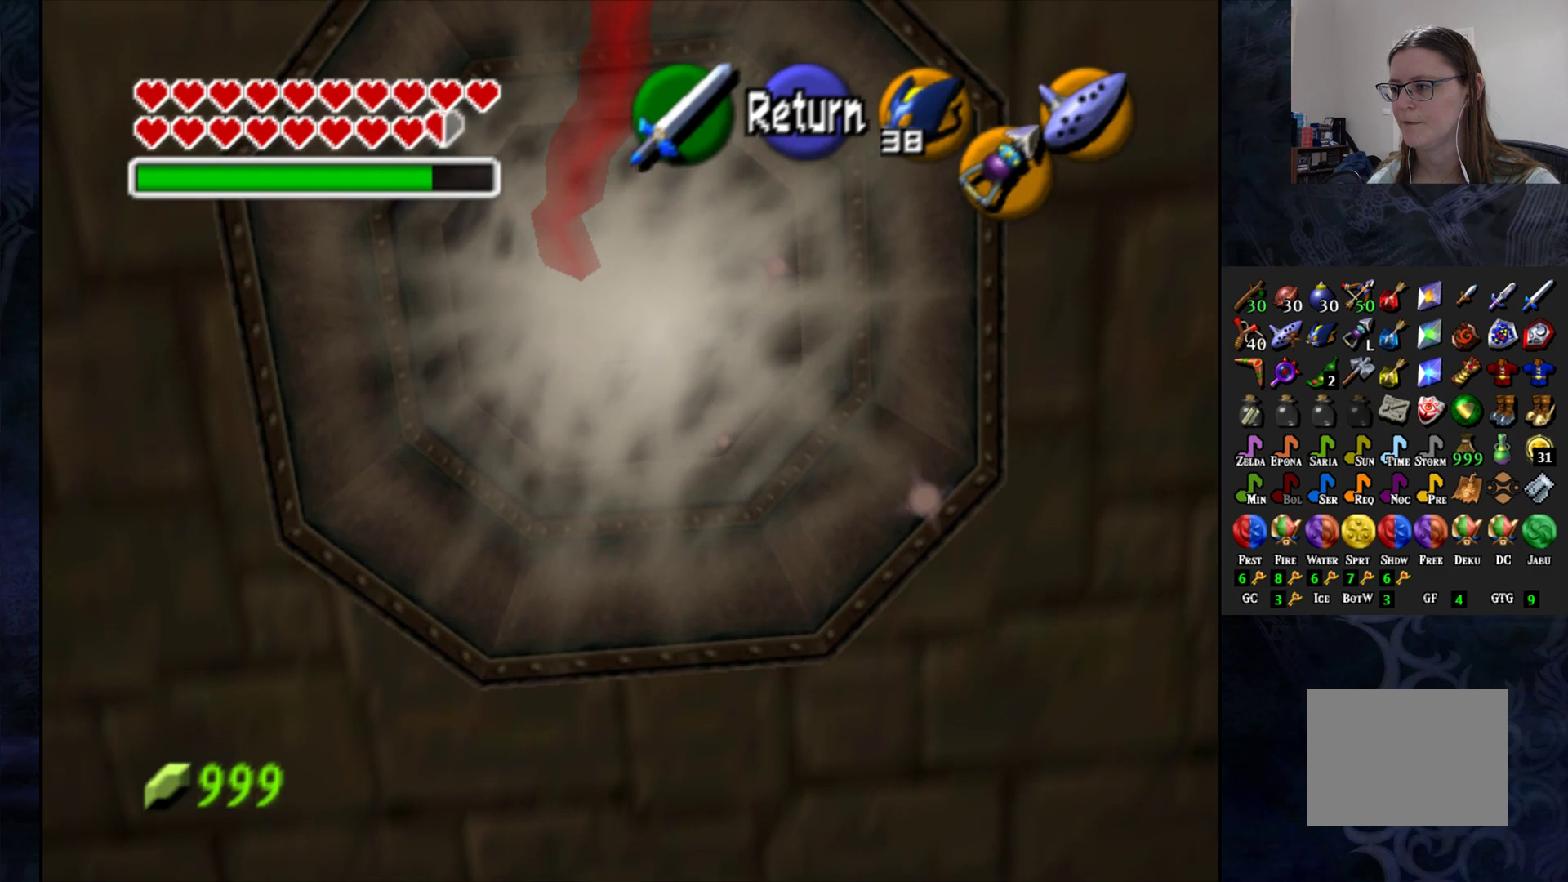
{"buttons": [], "left_stick": "center", "right_stick": "center", "events": [[150, "CROSS", "down"], [250, "CROSS", "up"], [400, "left_stick", "center"]]}
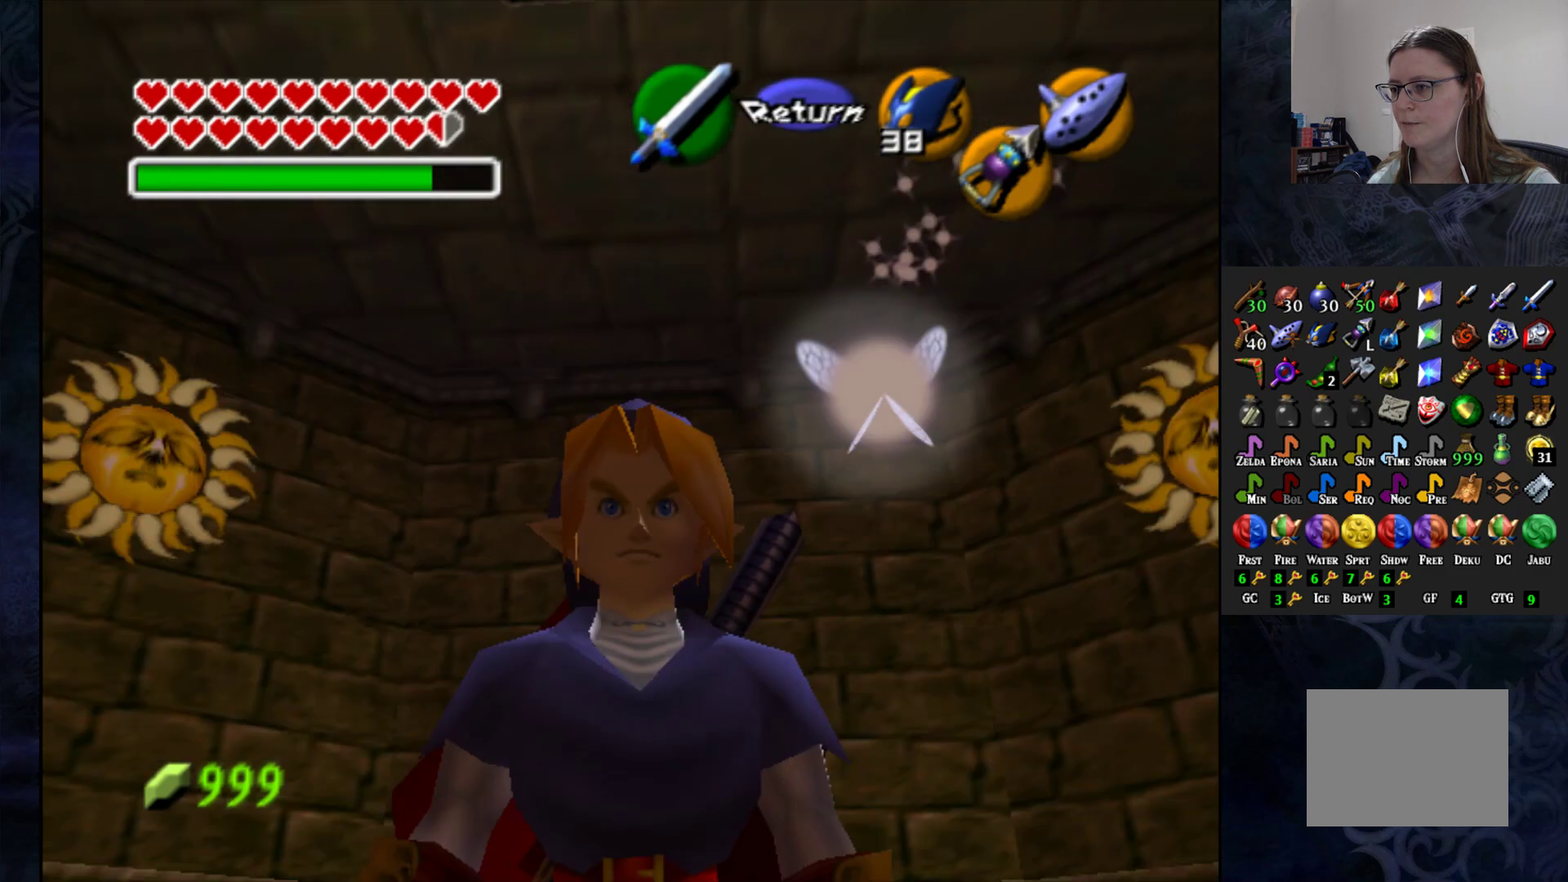
{"buttons": [], "left_stick": "down", "right_stick": "center", "events": [[250, "left_stick", "down"]]}
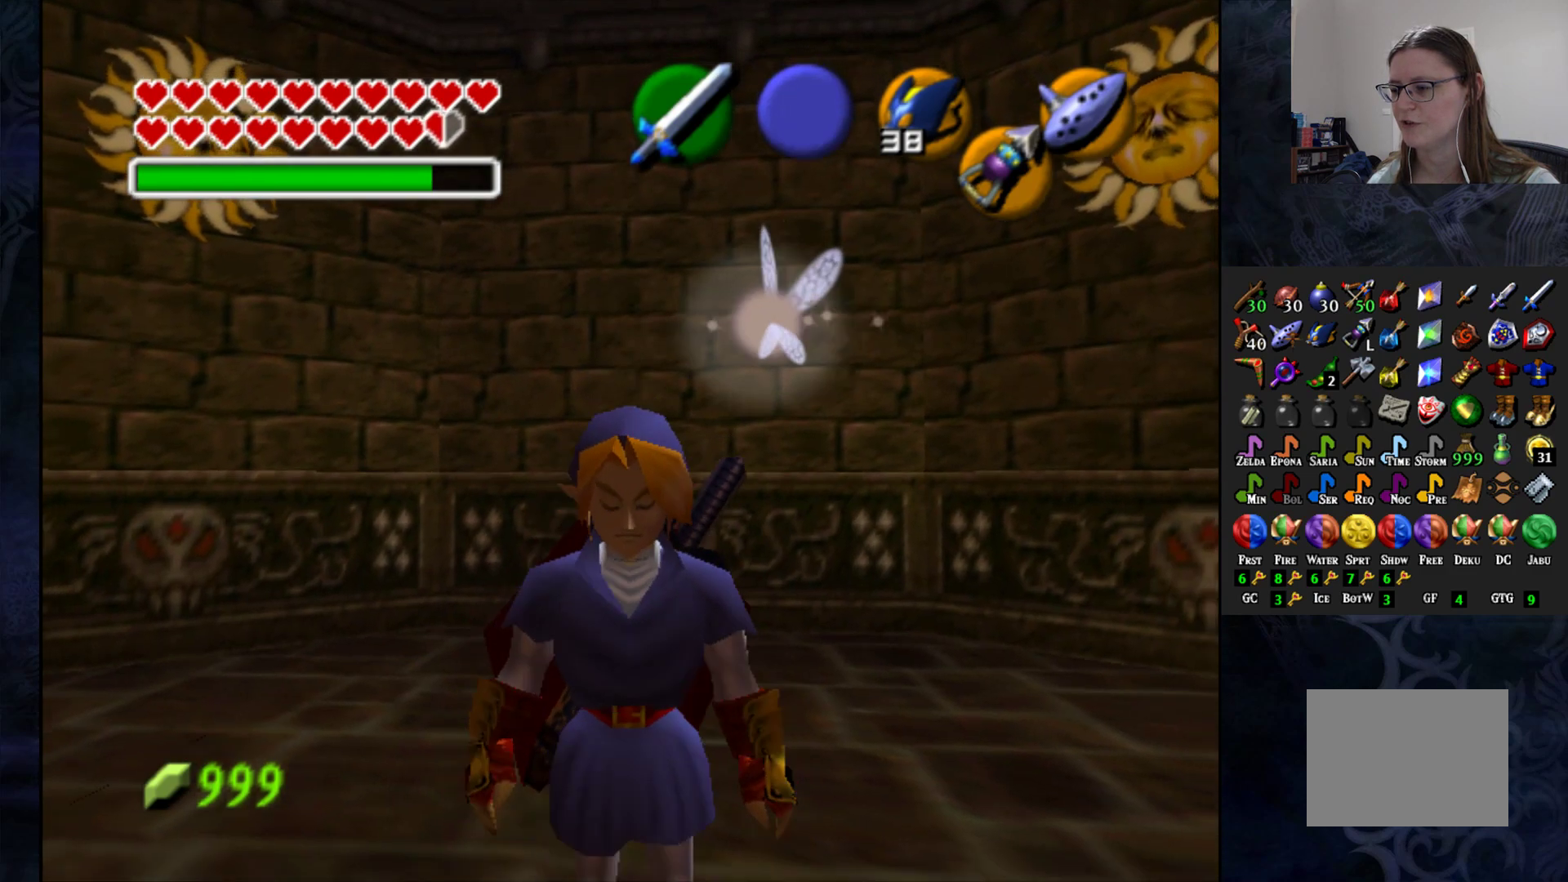
{"buttons": [], "left_stick": "down", "right_stick": "center", "events": []}
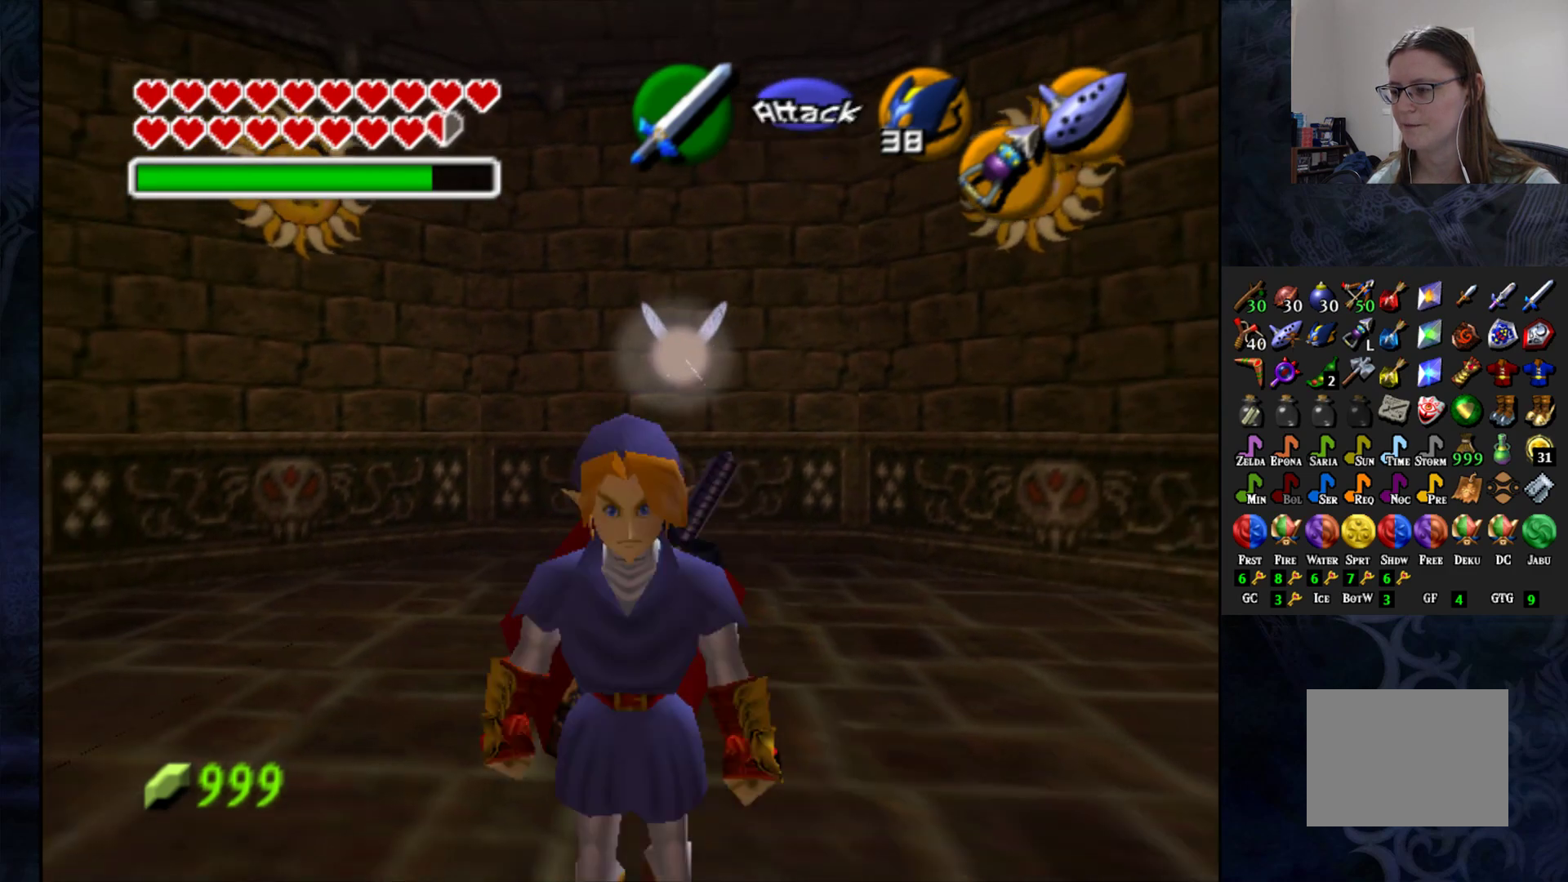
{"buttons": ["START"], "left_stick": "center", "right_stick": "center", "events": [[17, "left_stick", "center"], [217, "left_stick", "up"], [350, "left_stick", "center"], [483, "START", "down"]]}
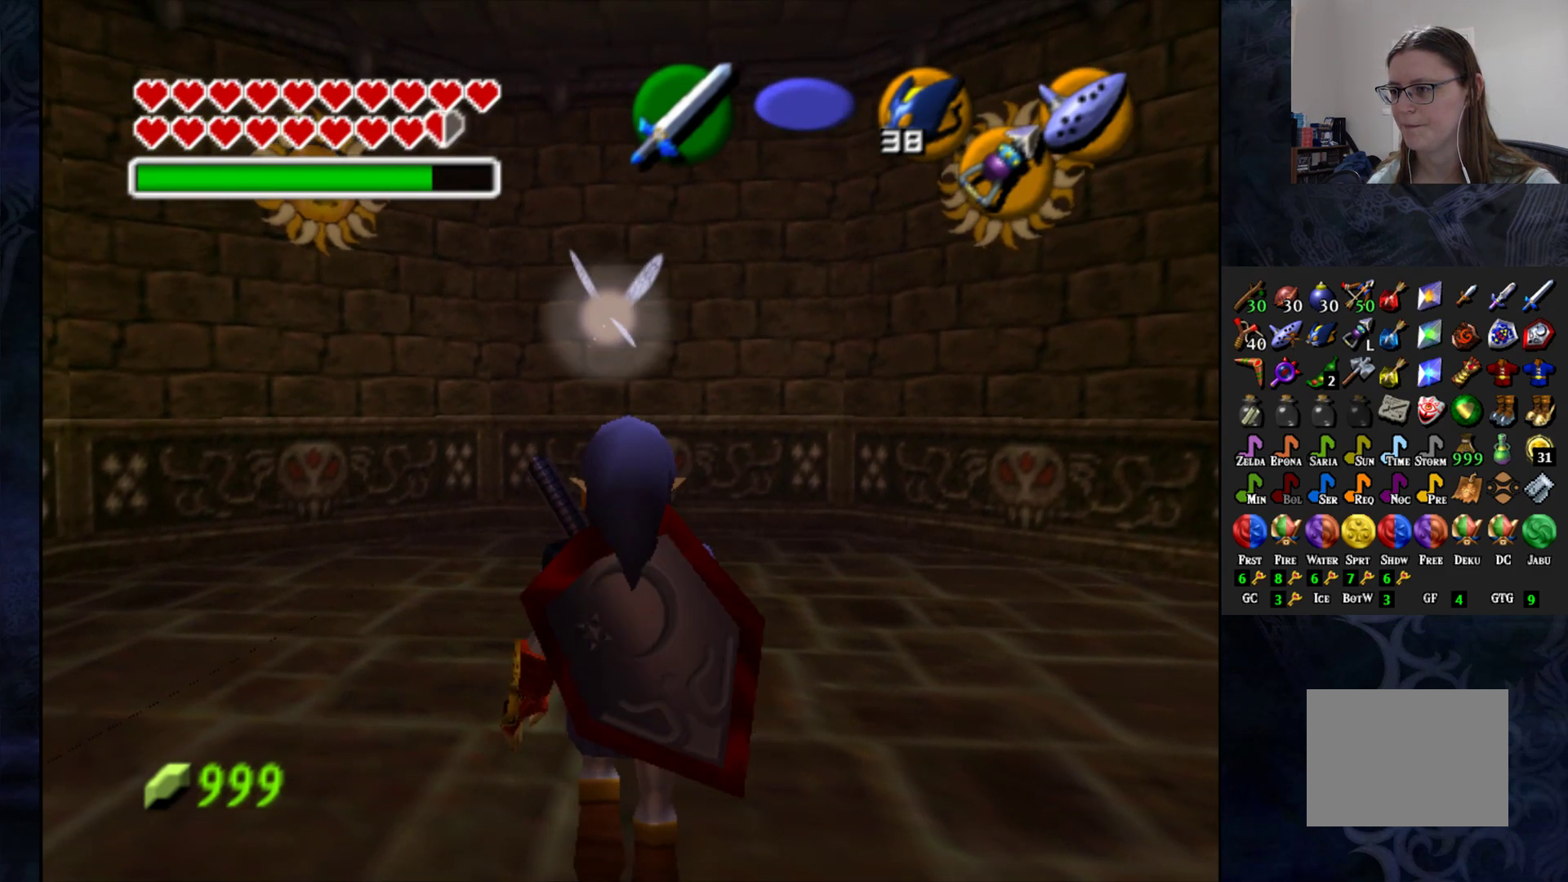
{"buttons": [], "left_stick": "center", "right_stick": "center", "events": [[133, "START", "up"]]}
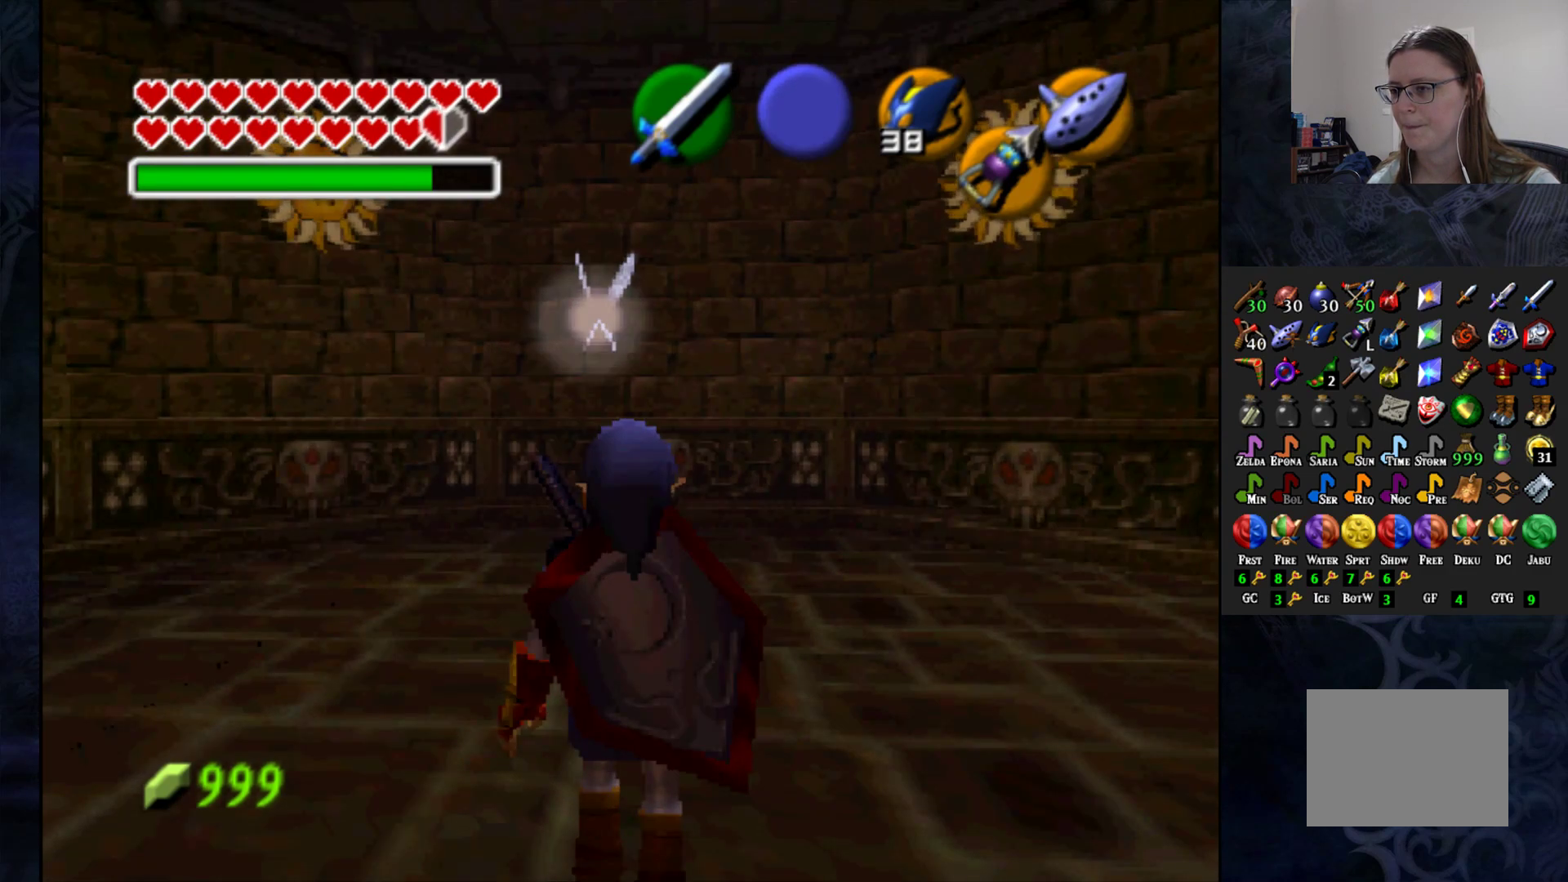
{"buttons": [], "left_stick": "center", "right_stick": "center", "events": []}
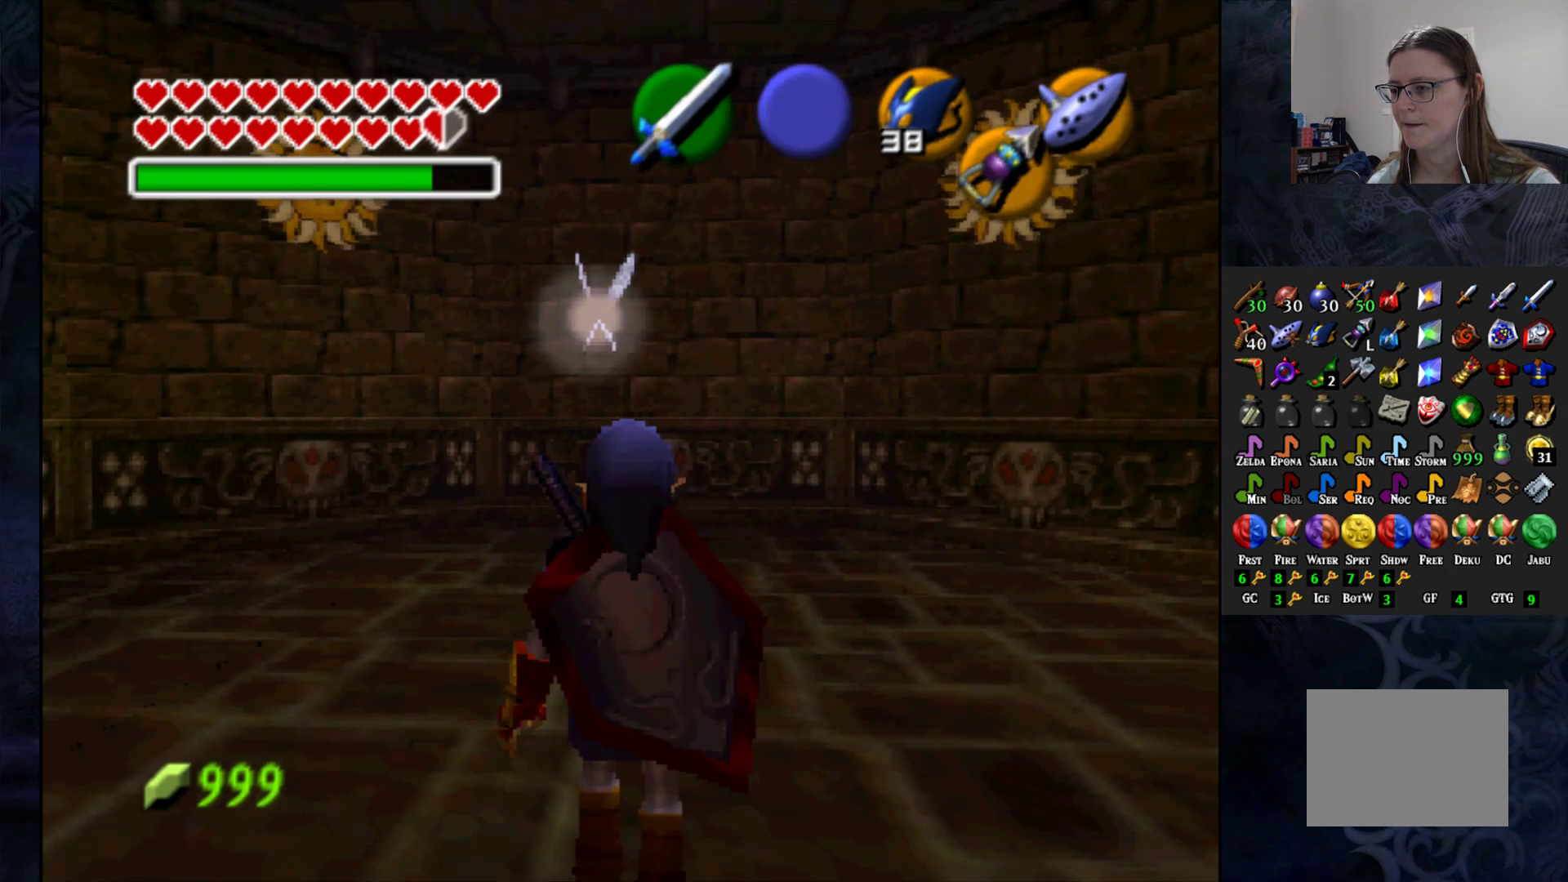
{"buttons": [], "left_stick": "center", "right_stick": "center", "events": []}
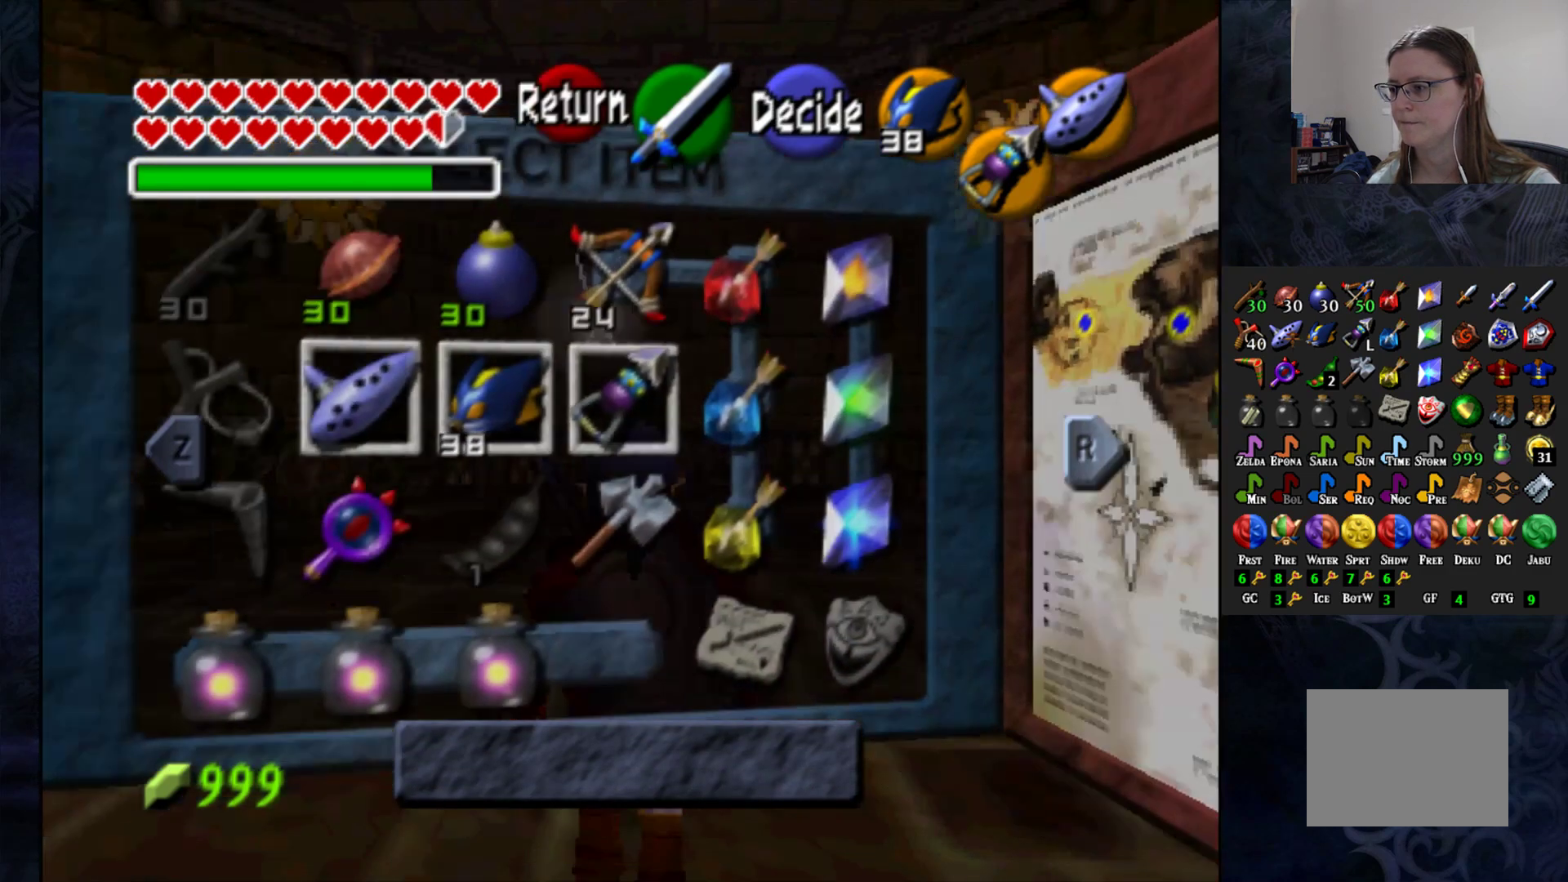
{"buttons": [], "left_stick": "center", "right_stick": "center", "events": [[233, "left_stick", "left"], [383, "left_stick", "center"]]}
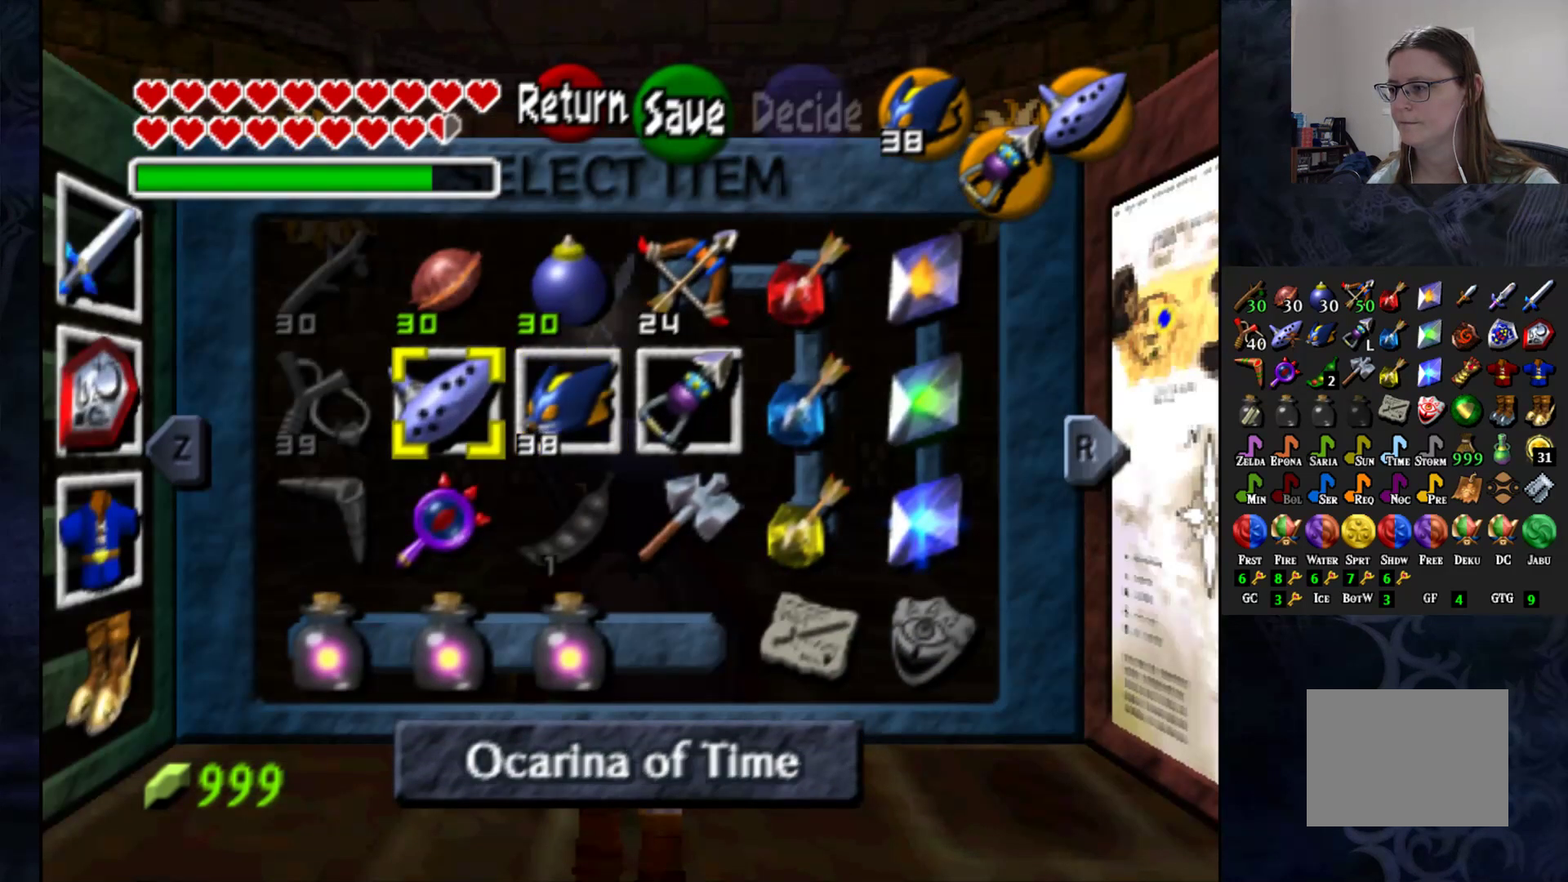
{"buttons": [], "left_stick": "right", "right_stick": "center", "events": [[150, "left_stick", "right"], [300, "left_stick", "center"], [383, "left_stick", "right"]]}
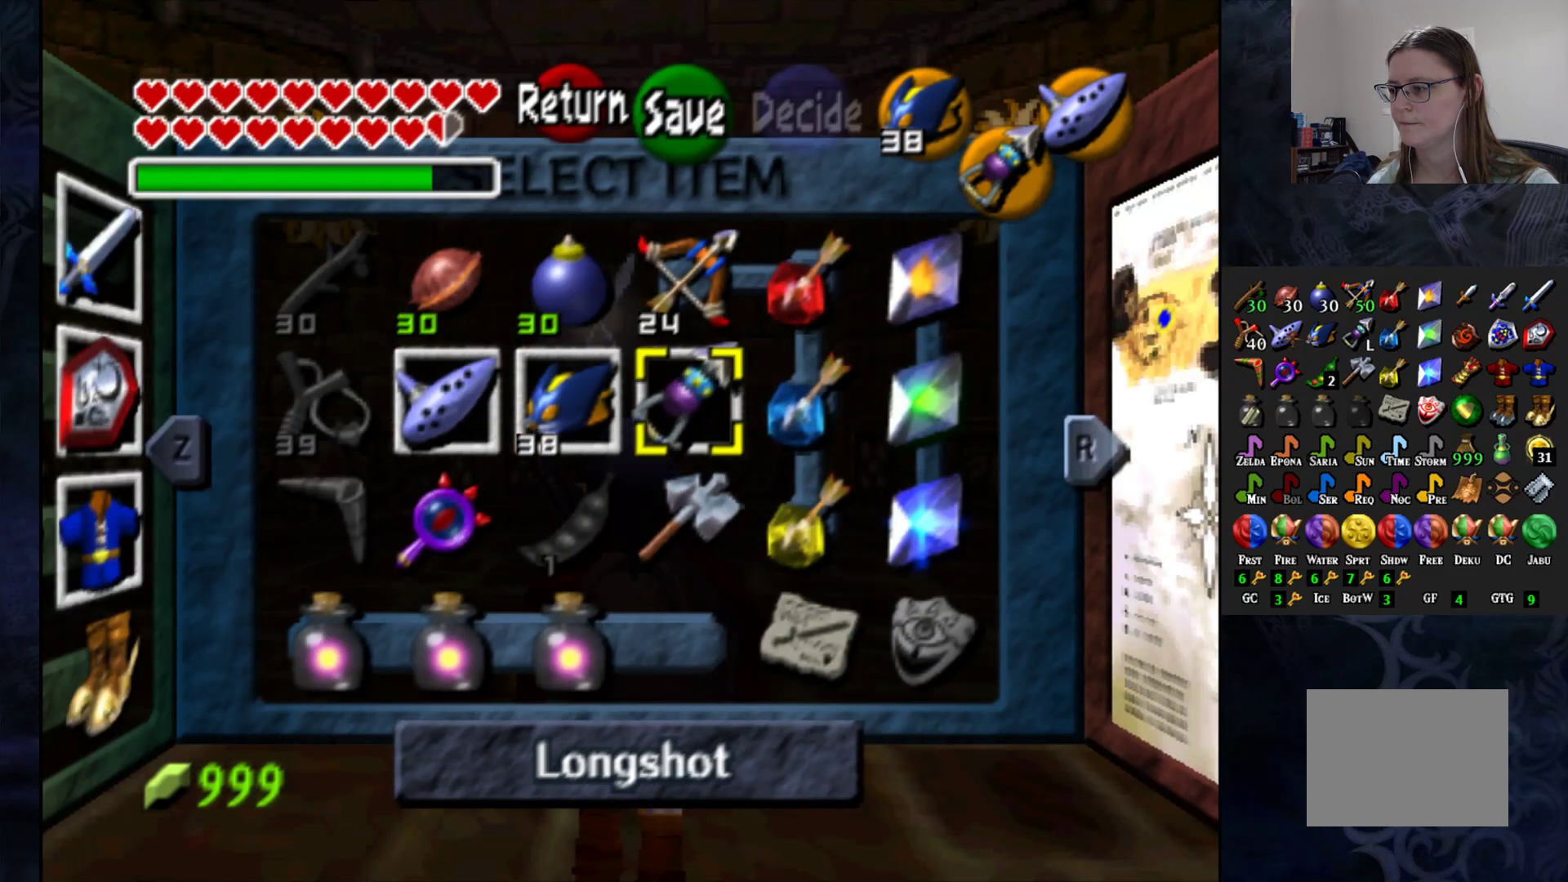
{"buttons": [], "left_stick": "left", "right_stick": "center", "events": [[33, "left_stick", "center"], [150, "left_stick", "left"], [300, "left_stick", "center"], [400, "left_stick", "left"]]}
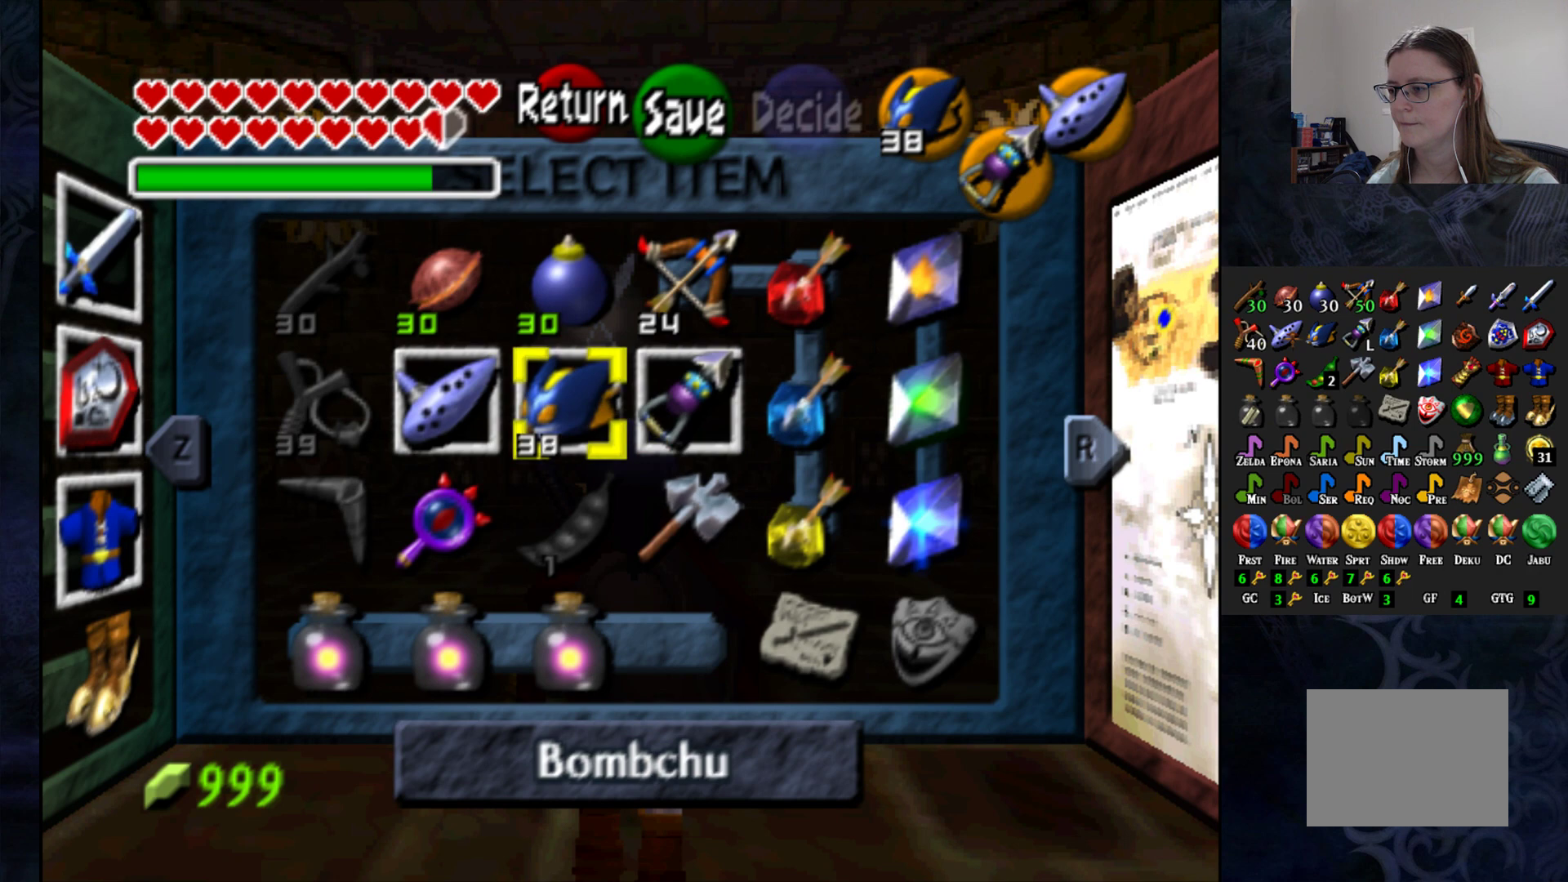
{"buttons": [], "left_stick": "center", "right_stick": "center", "events": [[33, "left_stick", "center"], [133, "left_stick", "down"], [317, "left_stick", "center"]]}
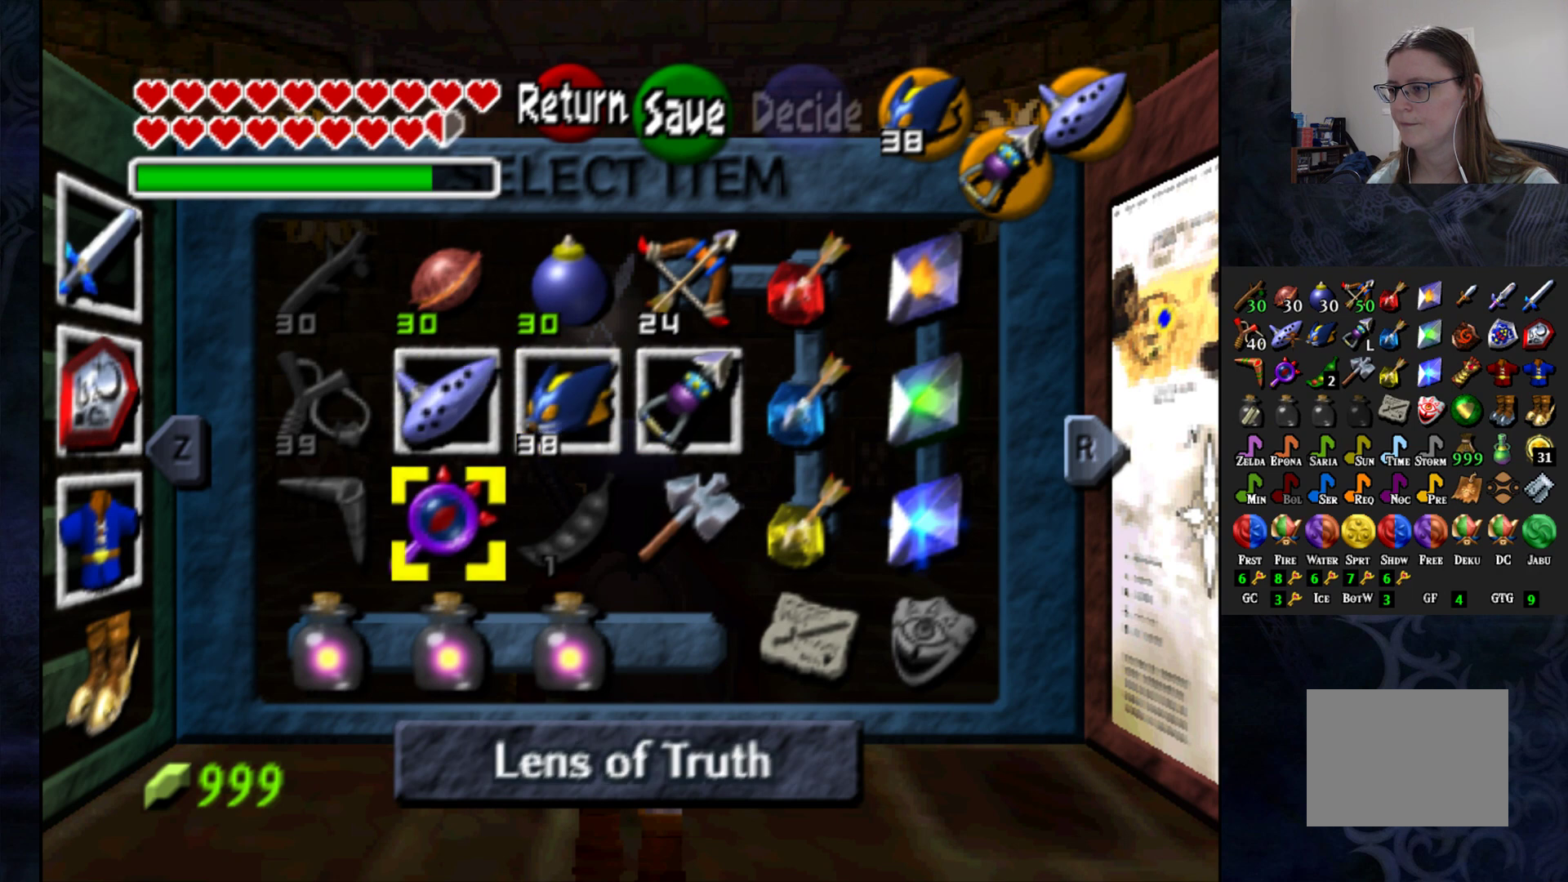
{"buttons": [], "left_stick": "center", "right_stick": "center", "events": [[100, "CIRCLE", "down"], [217, "CIRCLE", "up"]]}
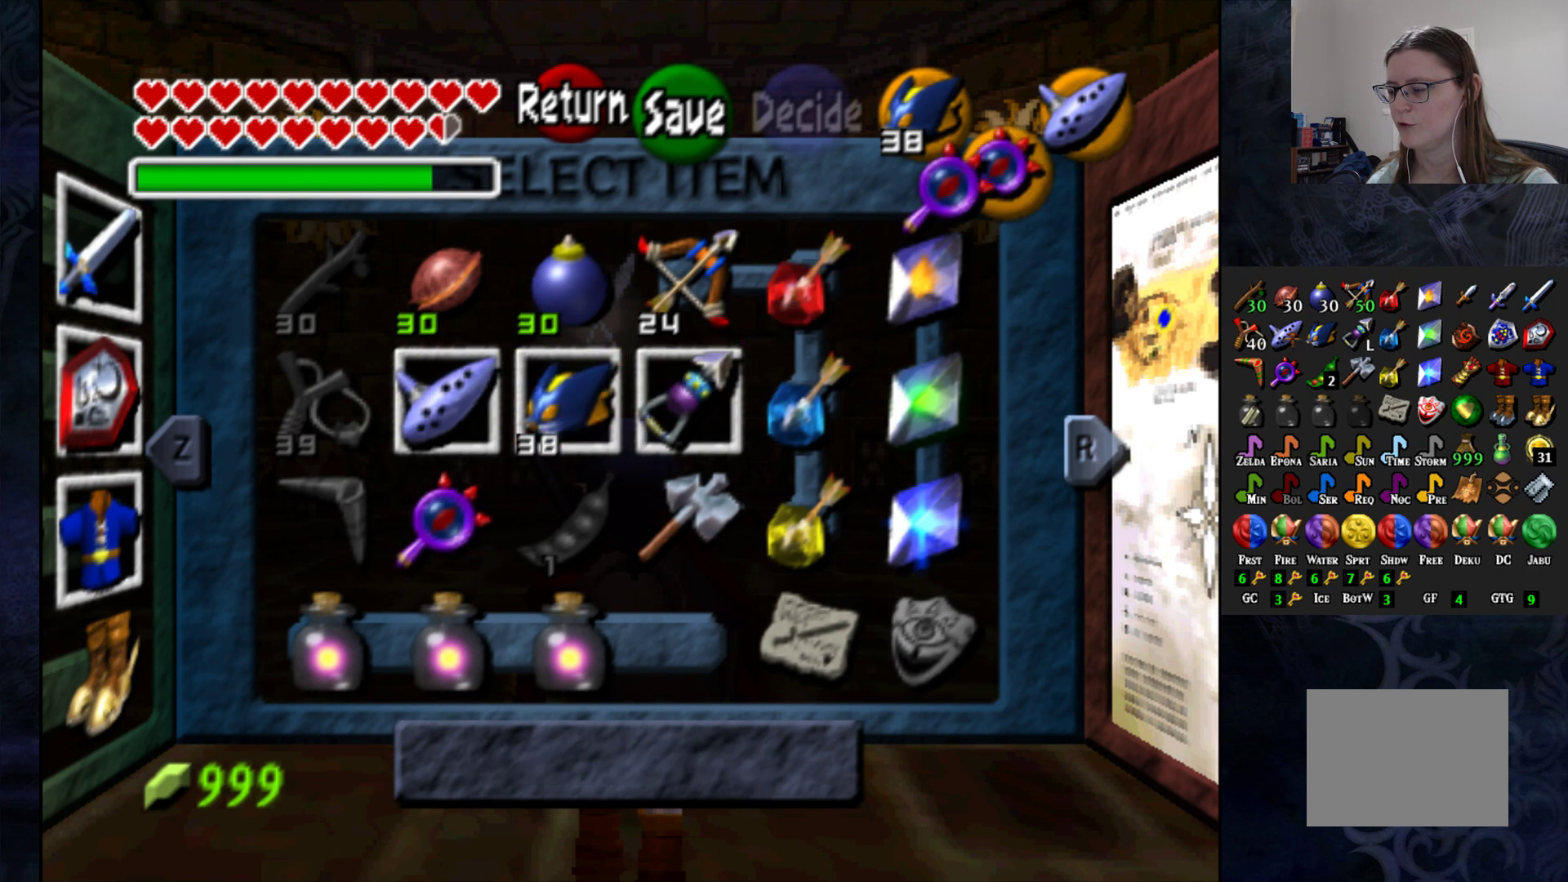
{"buttons": [], "left_stick": "center", "right_stick": "center", "events": [[200, "START", "down"], [350, "START", "up"]]}
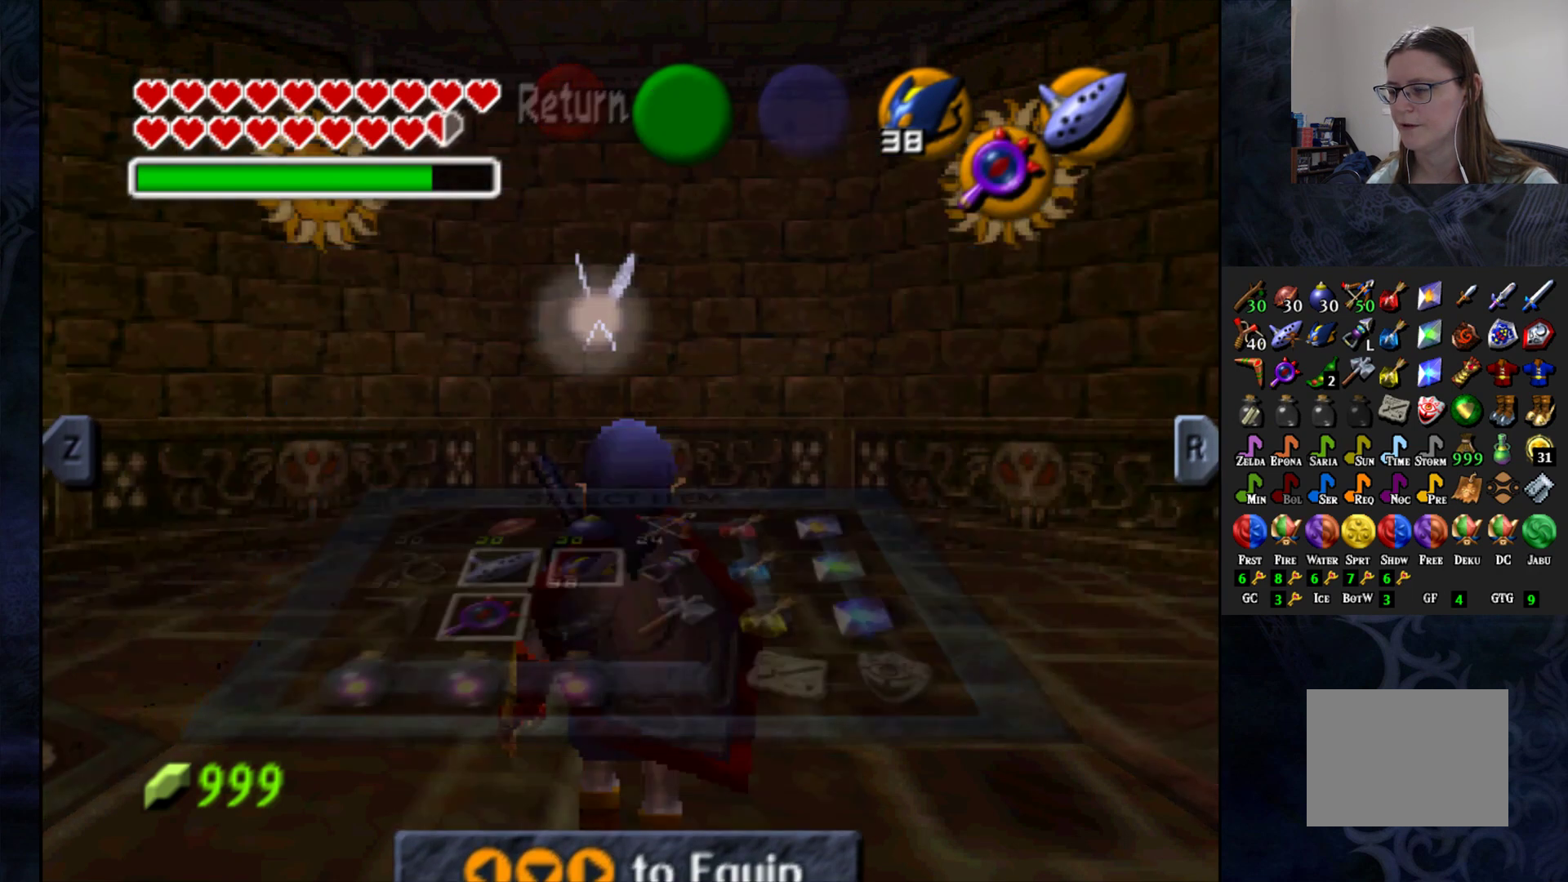
{"buttons": [], "left_stick": "center", "right_stick": "center", "events": []}
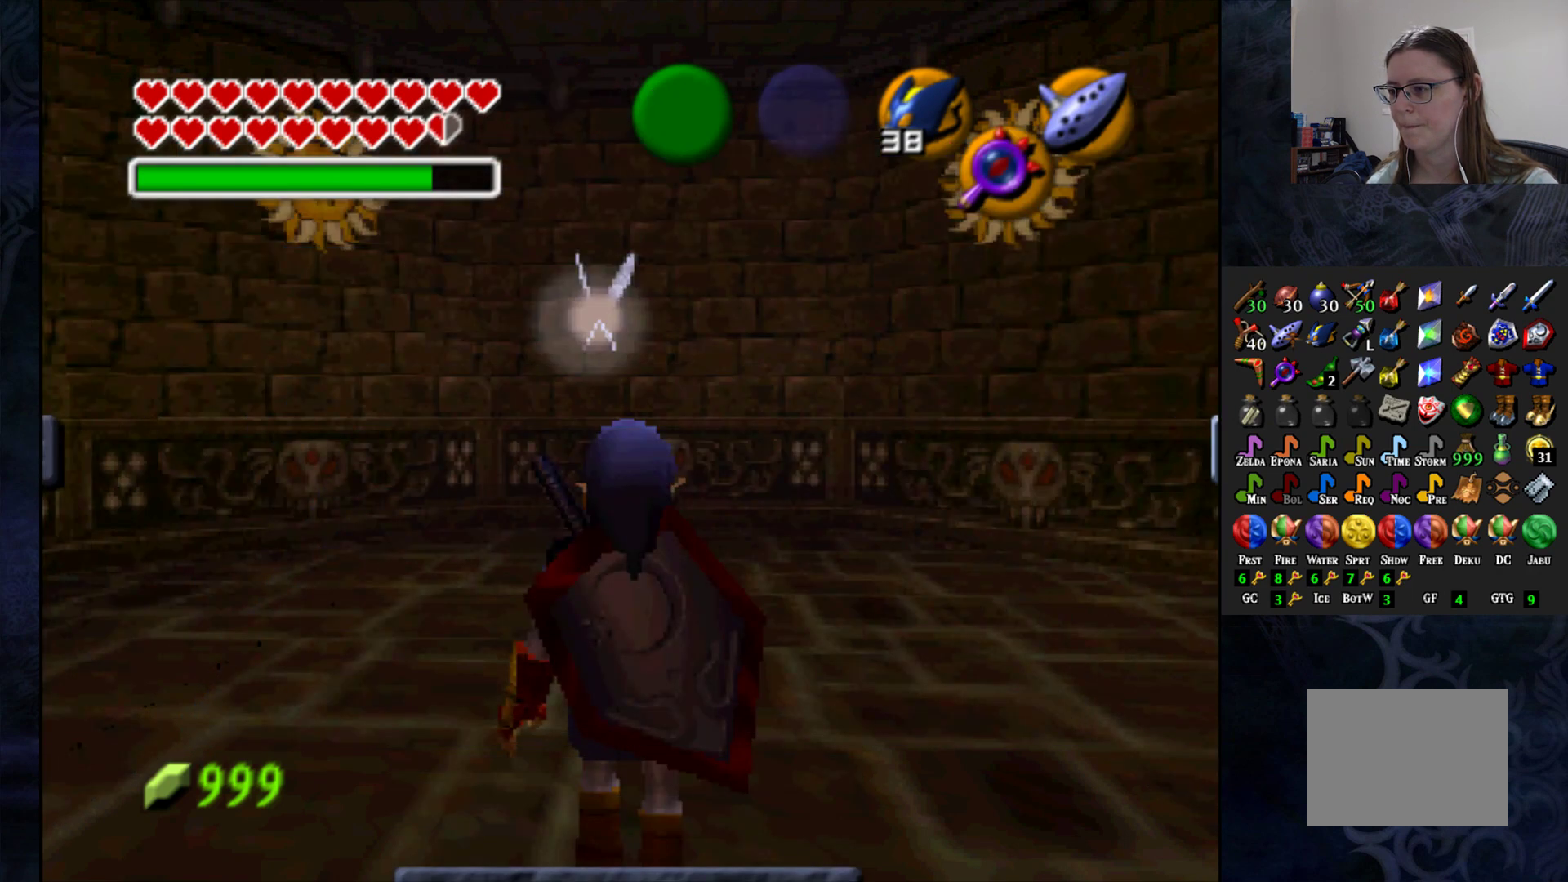
{"buttons": [], "left_stick": "center", "right_stick": "center", "events": [[267, "CIRCLE", "down"], [400, "CIRCLE", "up"]]}
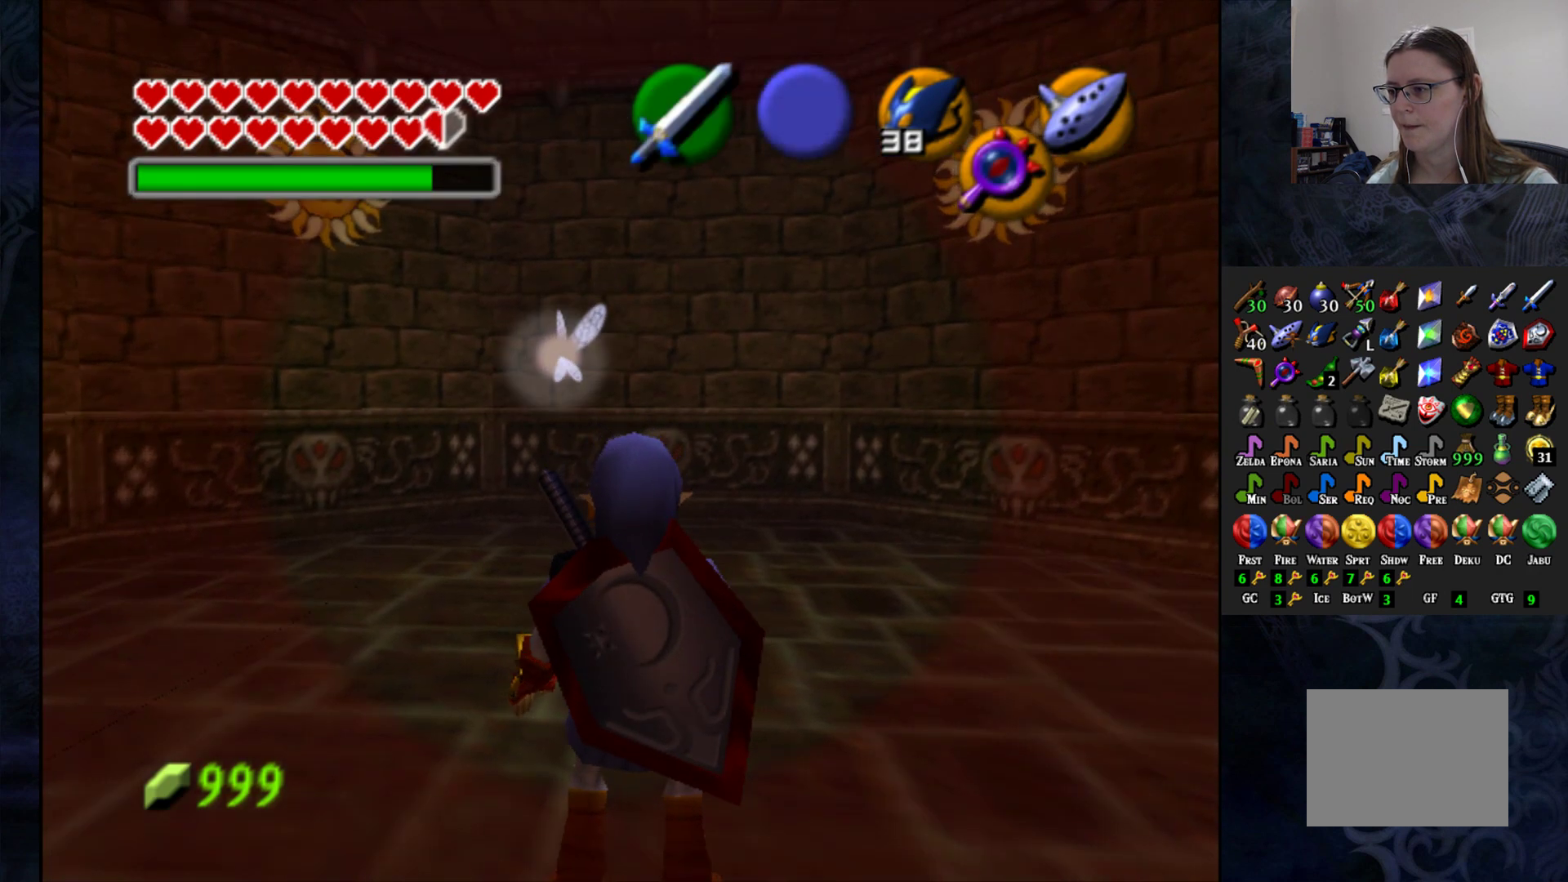
{"buttons": [], "left_stick": "center", "right_stick": "center", "events": [[350, "right_stick", "up"], [467, "right_stick", "center"]]}
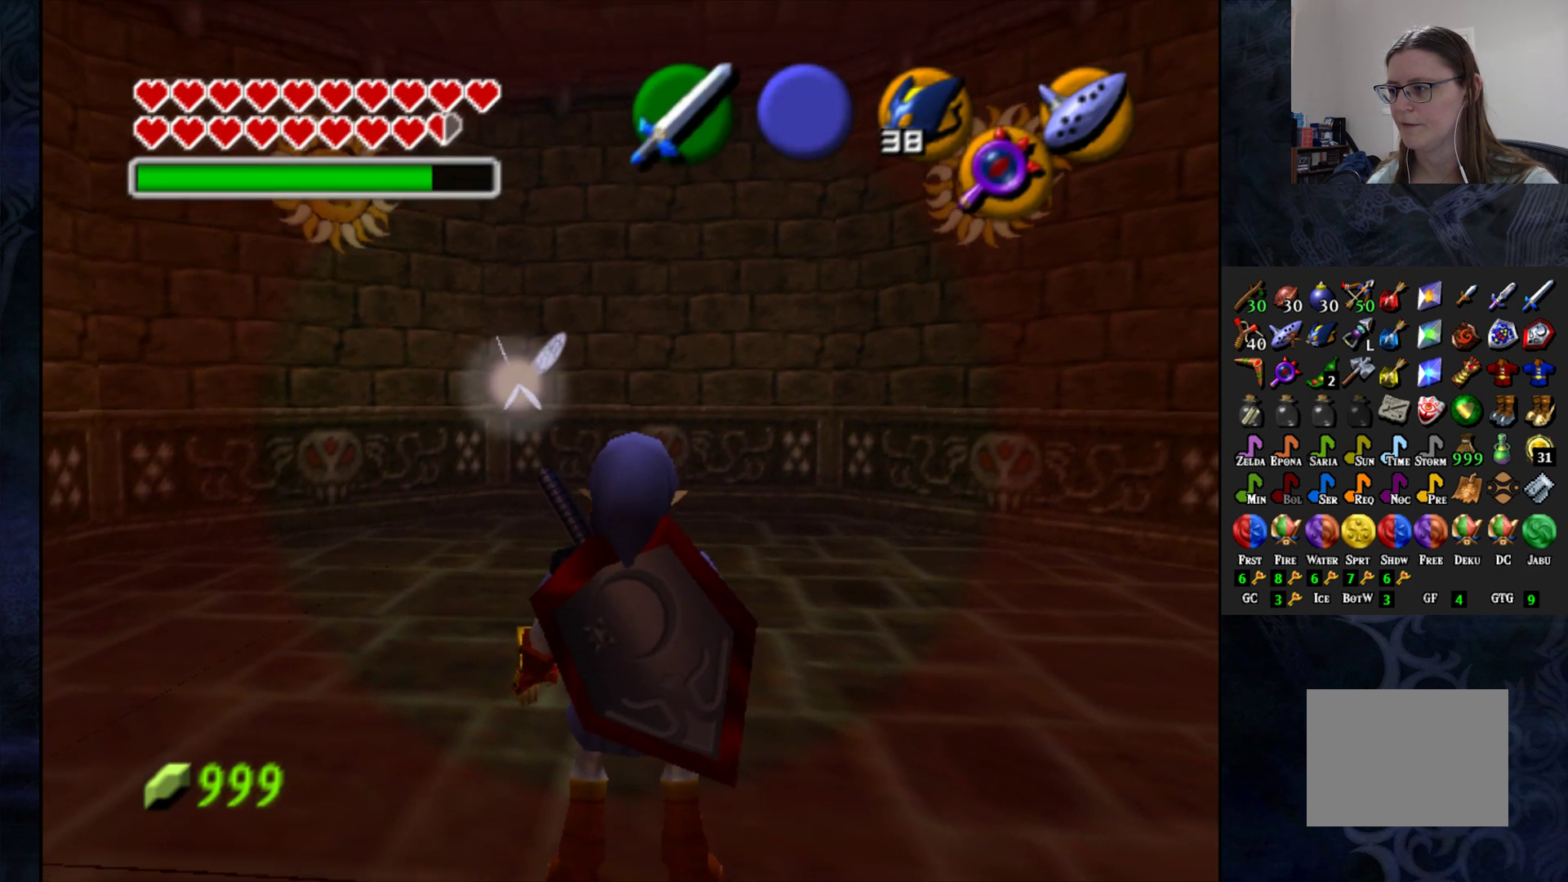
{"buttons": [], "left_stick": "down-left", "right_stick": "center", "events": [[217, "left_stick", "left"], [383, "left_stick", "down-left"]]}
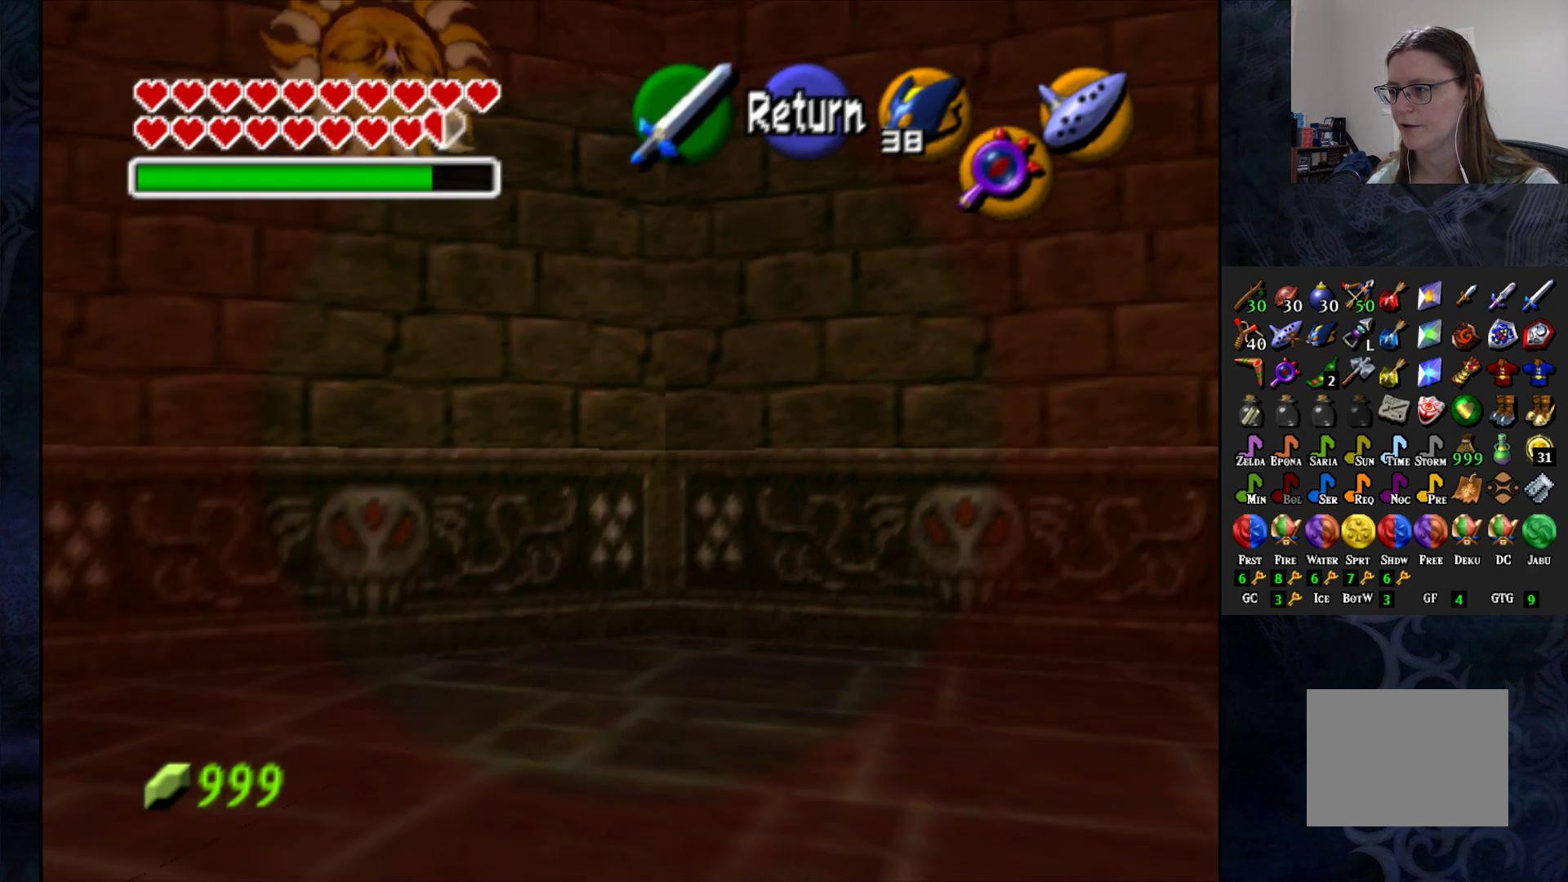
{"buttons": [], "left_stick": "down-left", "right_stick": "center", "events": []}
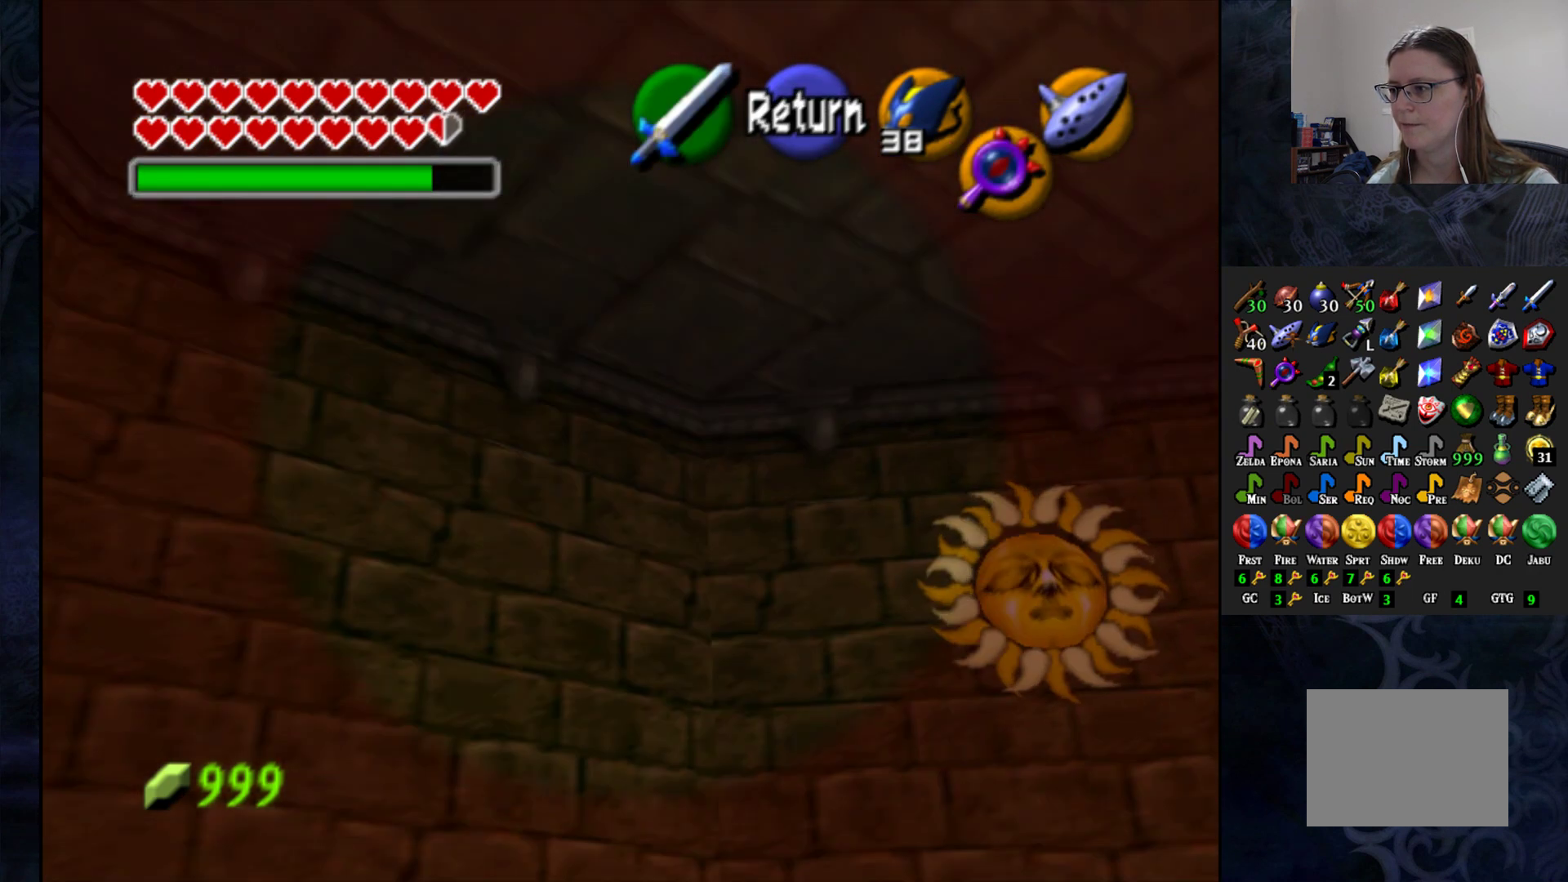
{"buttons": [], "left_stick": "down-left", "right_stick": "center", "events": []}
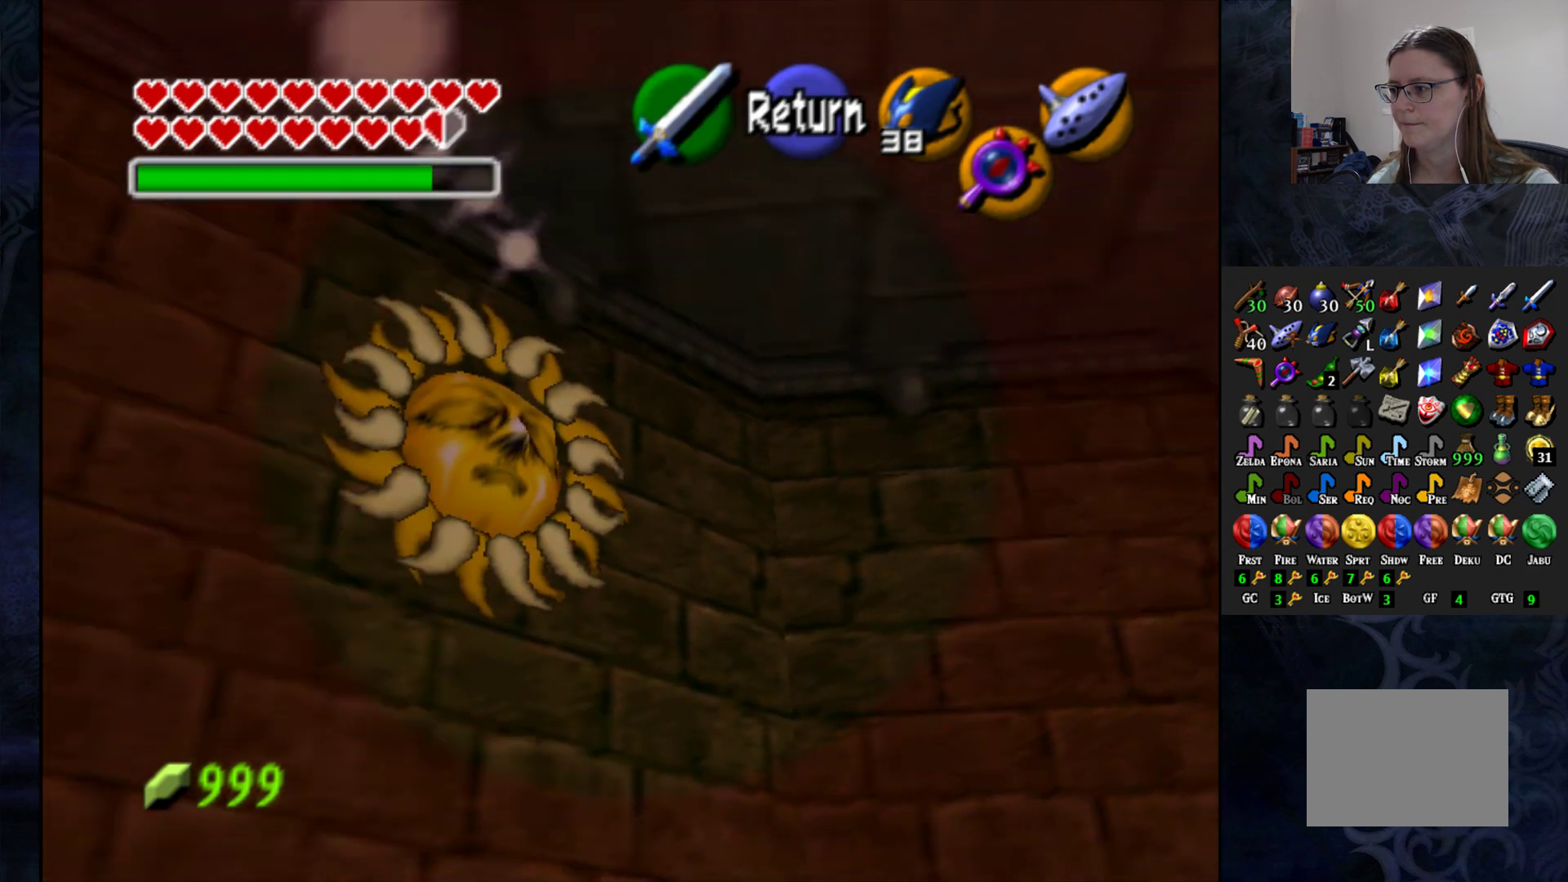
{"buttons": [], "left_stick": "down-left", "right_stick": "center", "events": []}
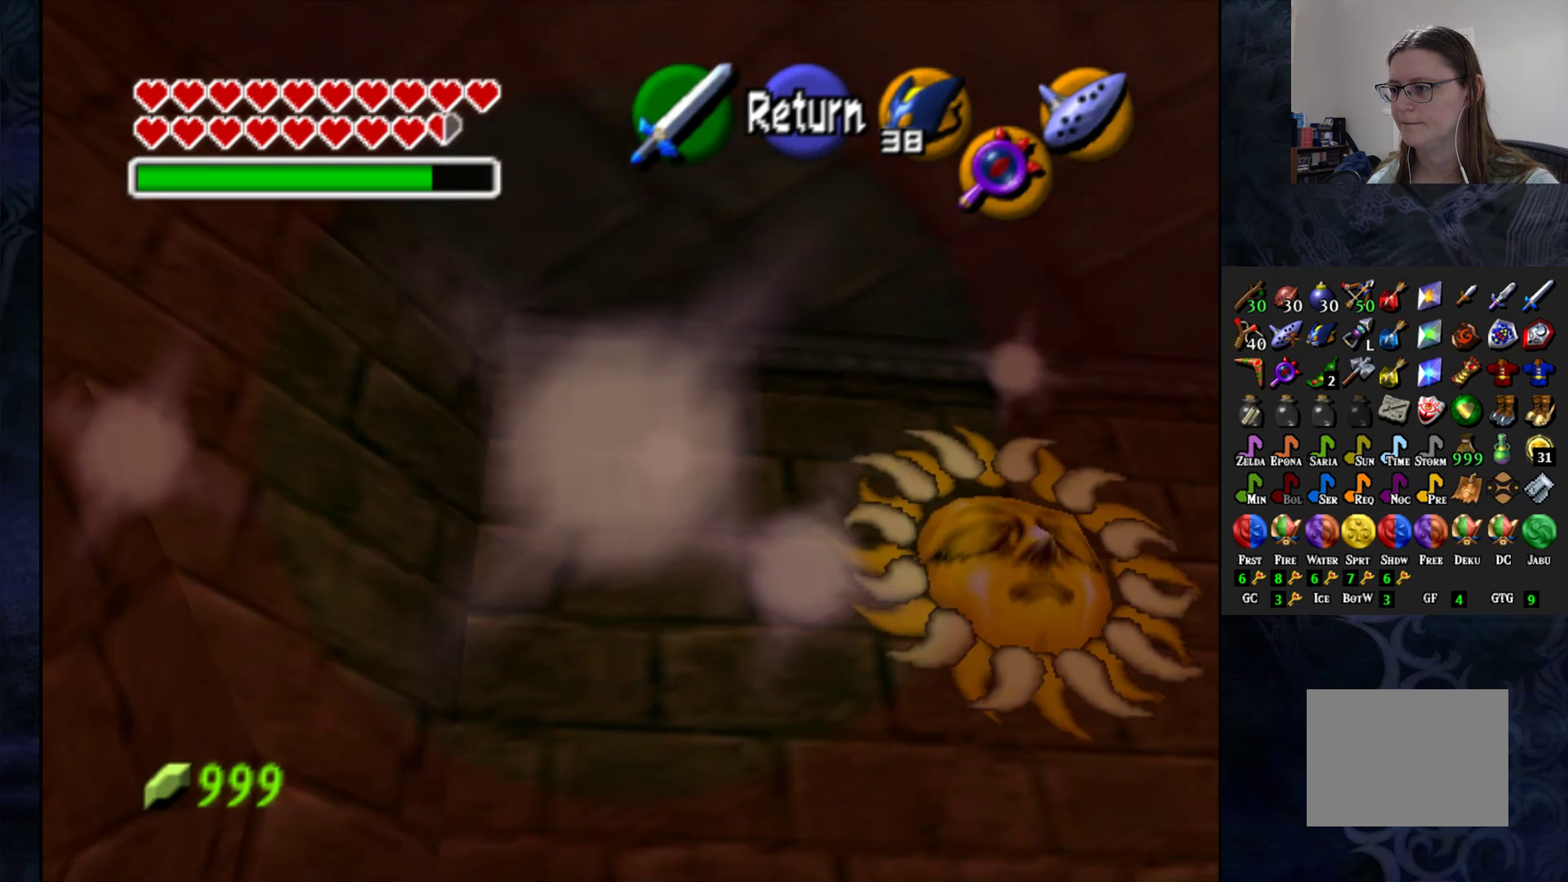
{"buttons": [], "left_stick": "down-left", "right_stick": "center", "events": []}
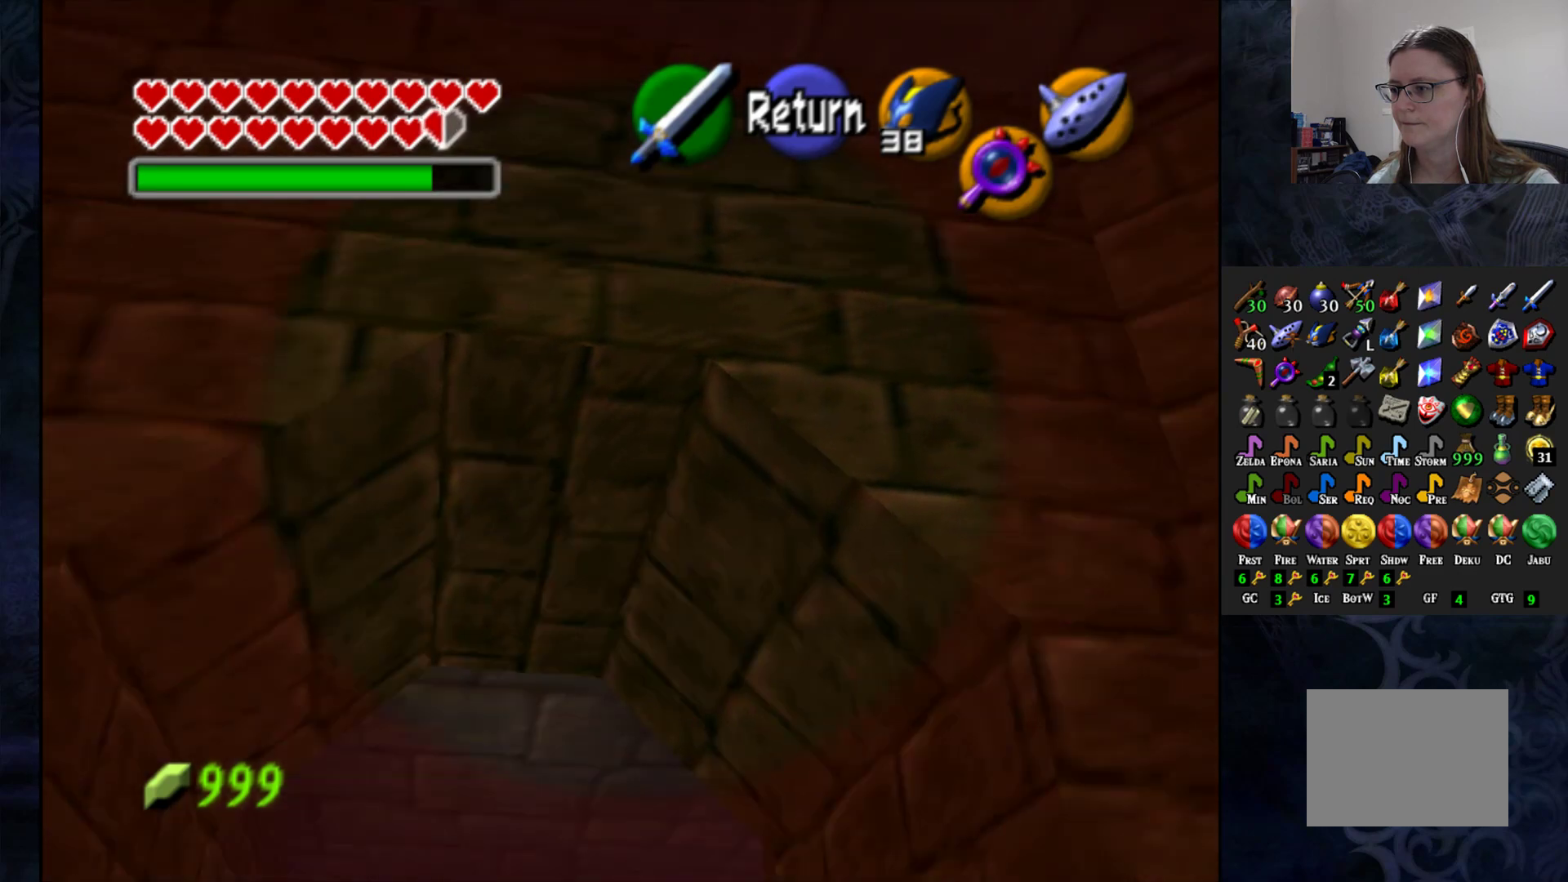
{"buttons": [], "left_stick": "down-left", "right_stick": "center", "events": []}
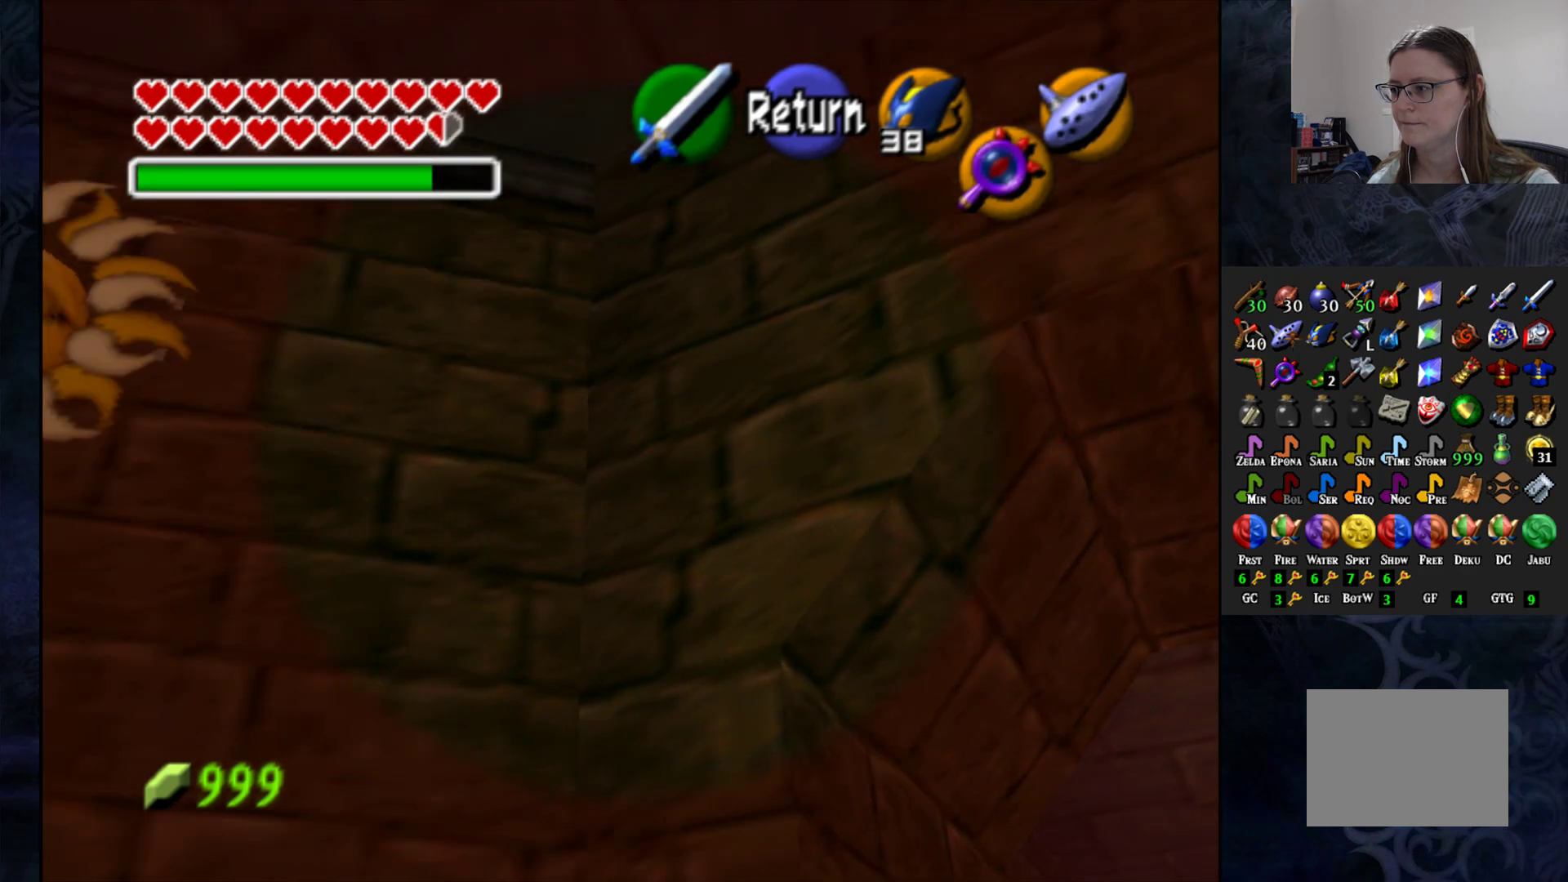
{"buttons": [], "left_stick": "down-left", "right_stick": "center", "events": []}
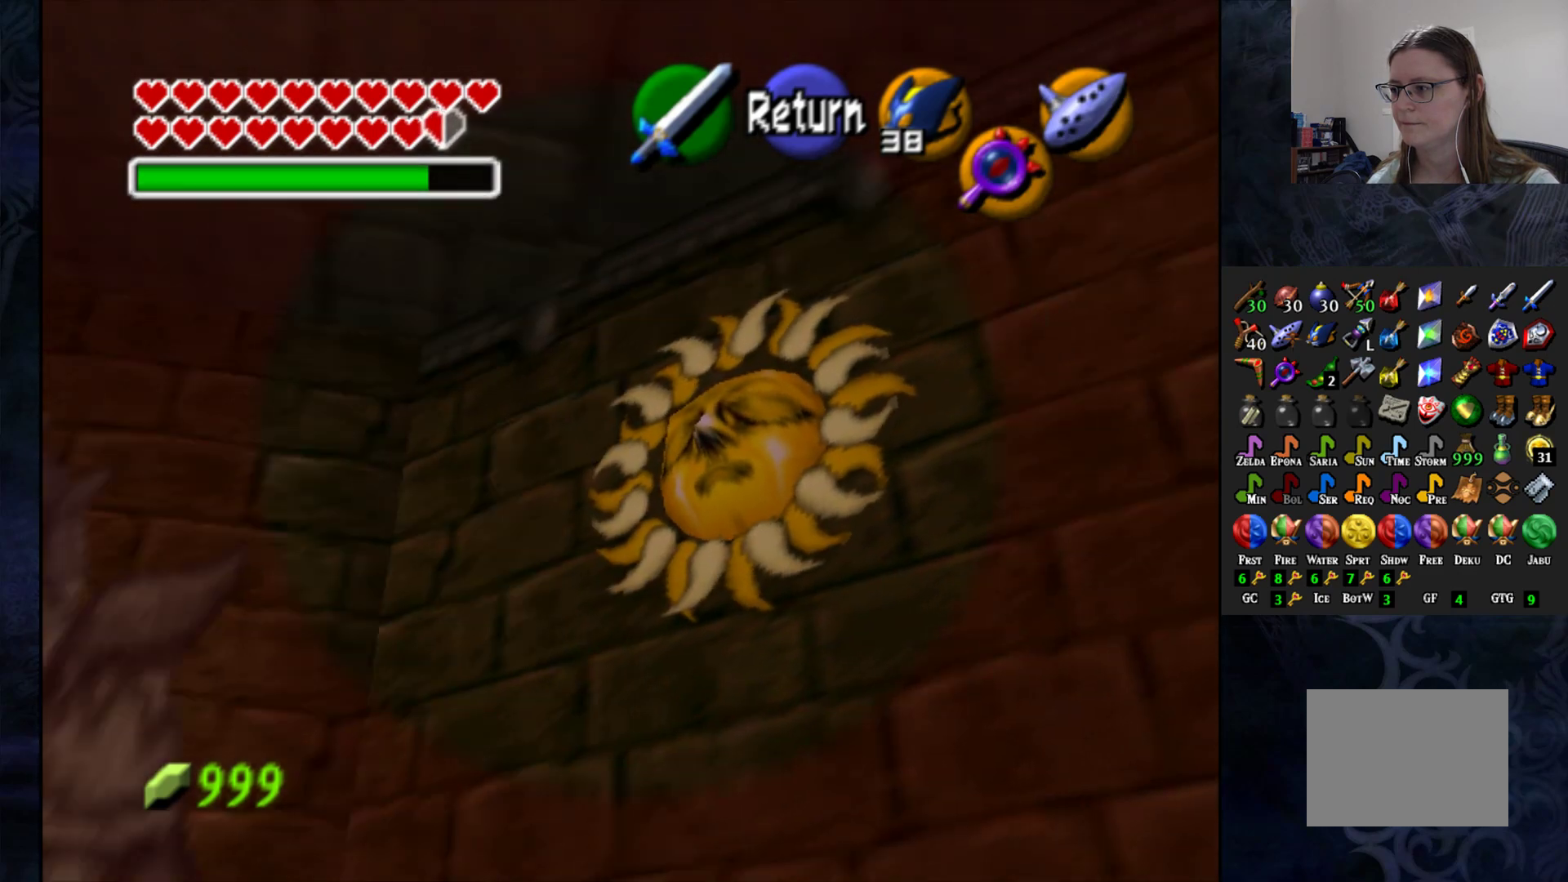
{"buttons": [], "left_stick": "down-left", "right_stick": "center", "events": []}
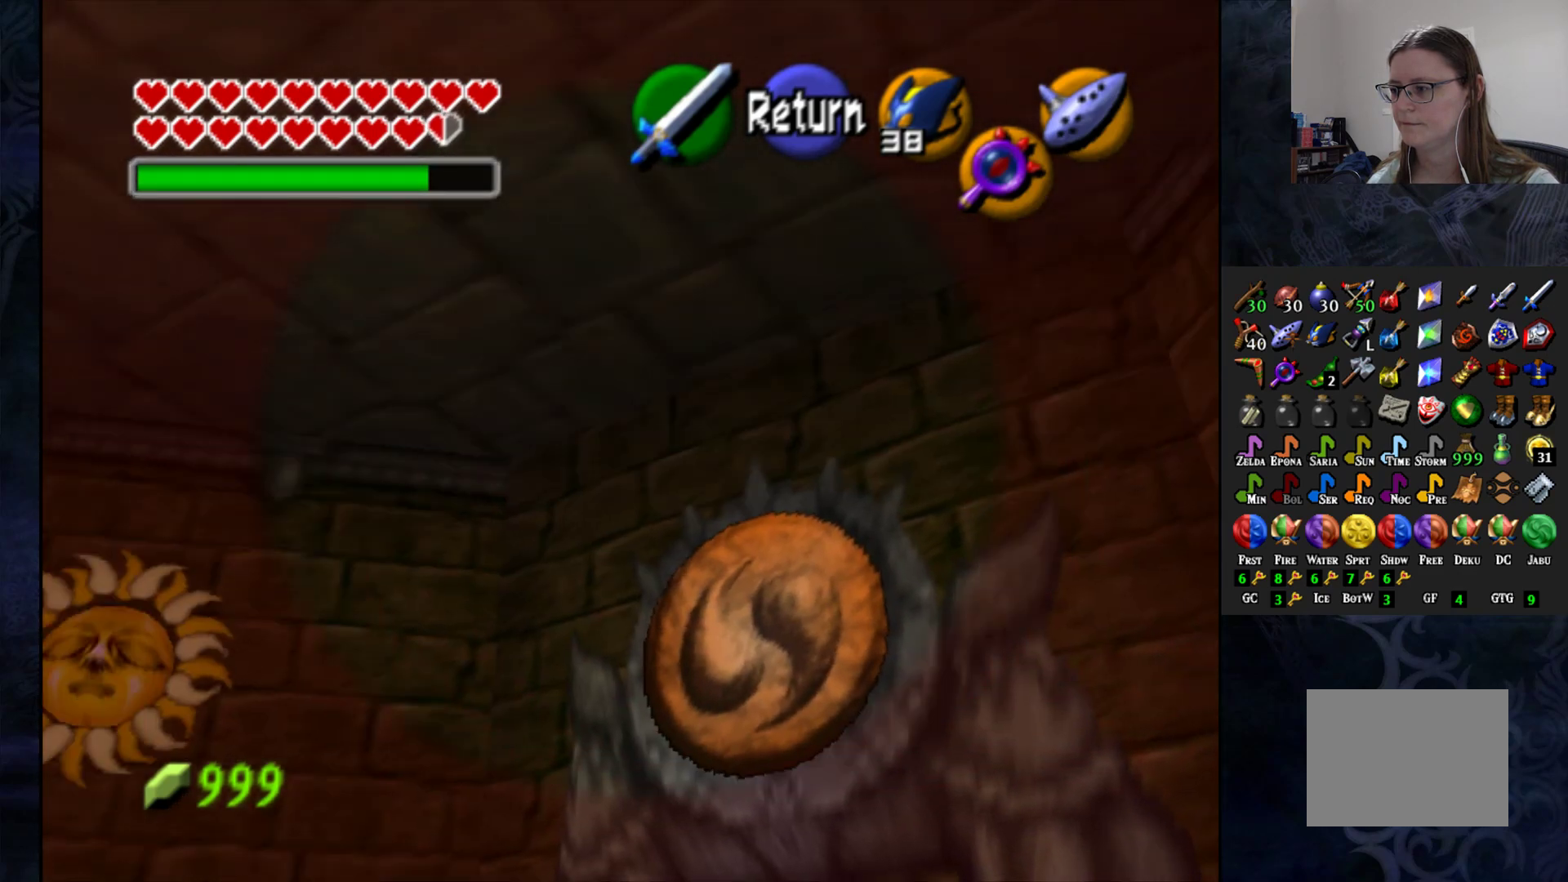
{"buttons": [], "left_stick": "down-left", "right_stick": "center", "events": []}
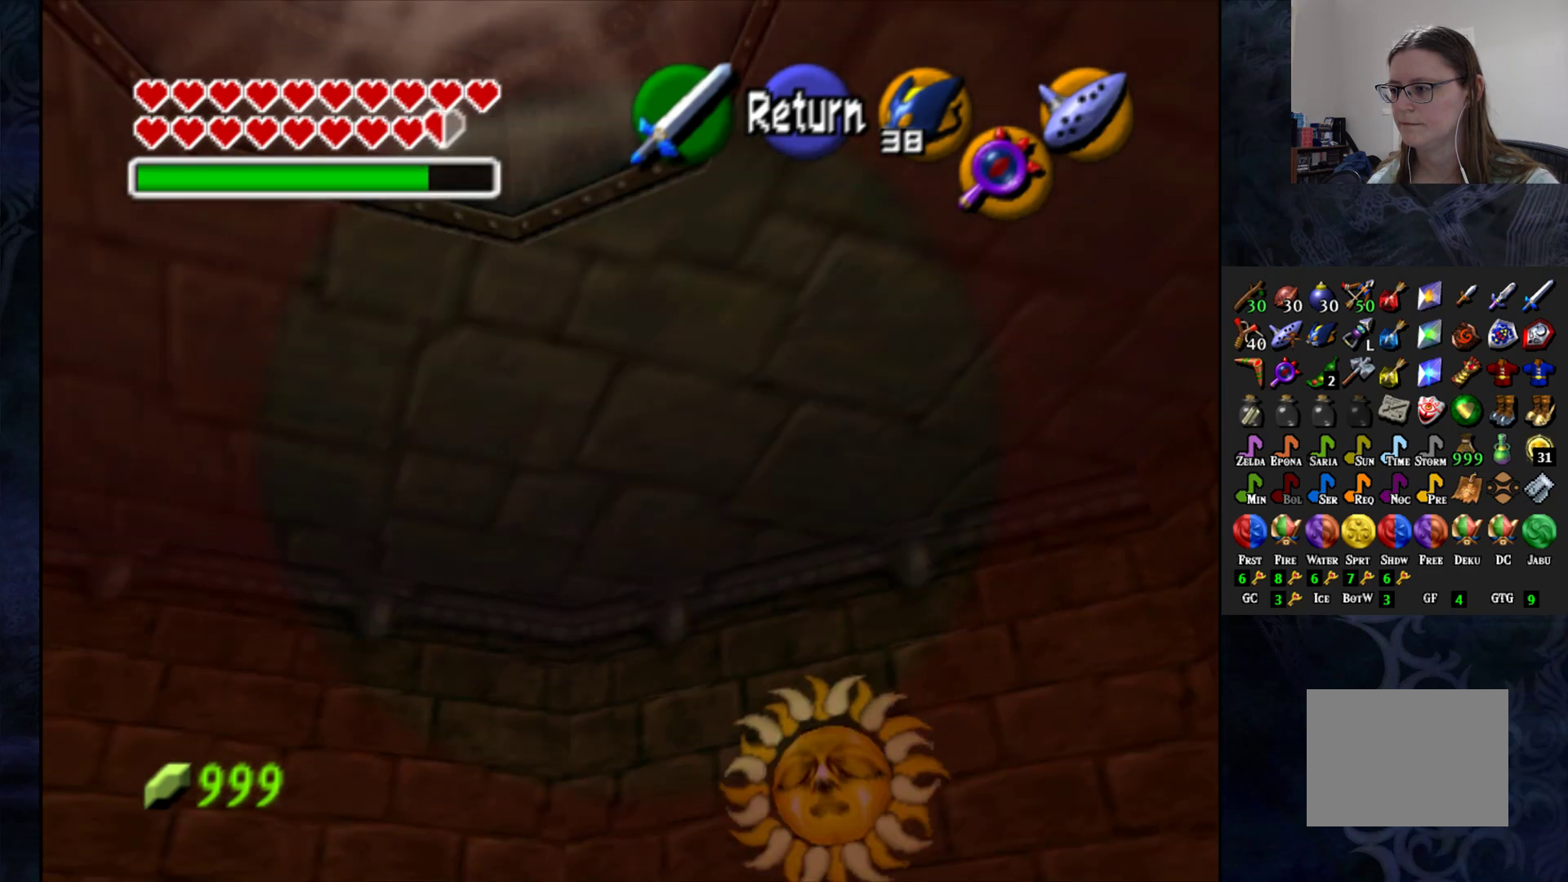
{"buttons": [], "left_stick": "down", "right_stick": "center", "events": [[317, "left_stick", "down"]]}